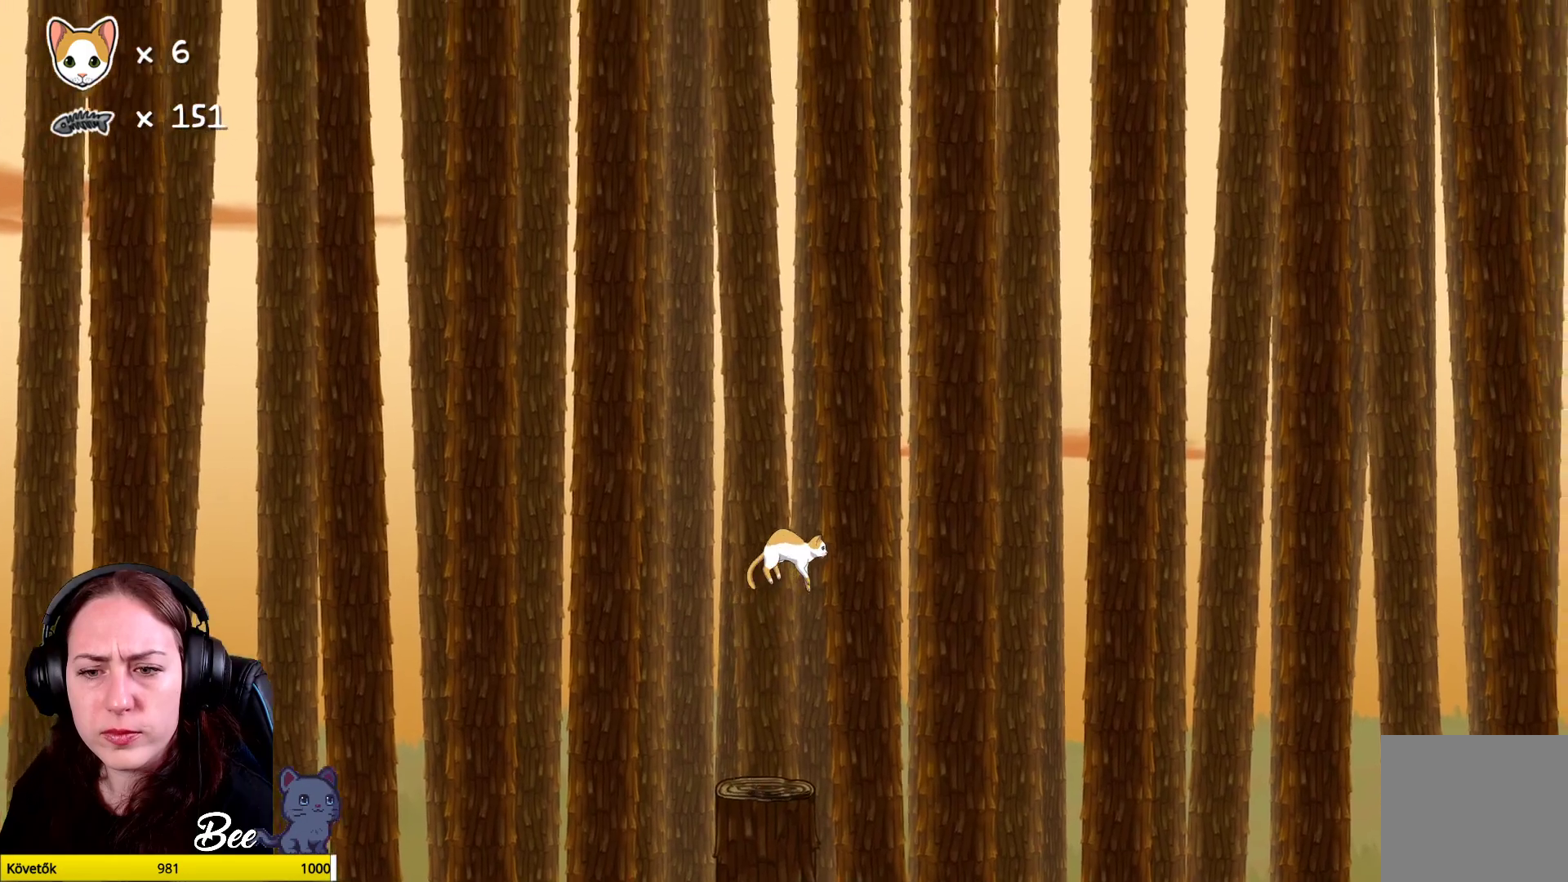
Gameplay with a controller (Xbox layout); each line is a JSON object with the inputs held at the frame after it. "events" lists button and stick changes between this image and that frame as [ms after this image, input, new state], when the widget could be followed in between. Not read: Z.
{"buttons": [], "left_stick": "right", "right_stick": "center", "events": [[183, "left_stick", "right"]]}
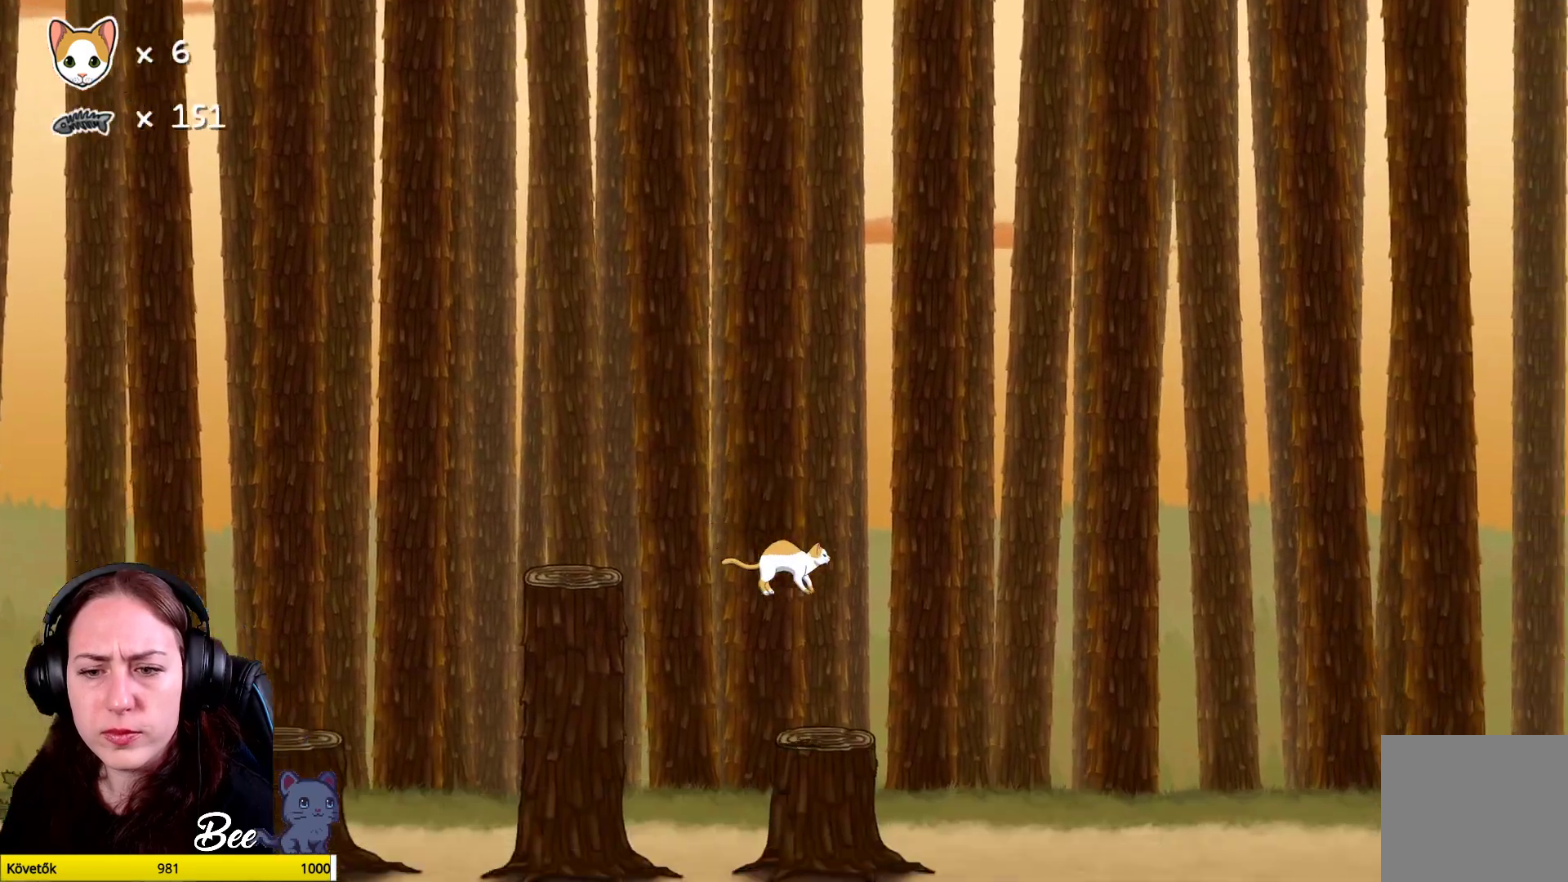
{"buttons": [], "left_stick": "right", "right_stick": "center", "events": []}
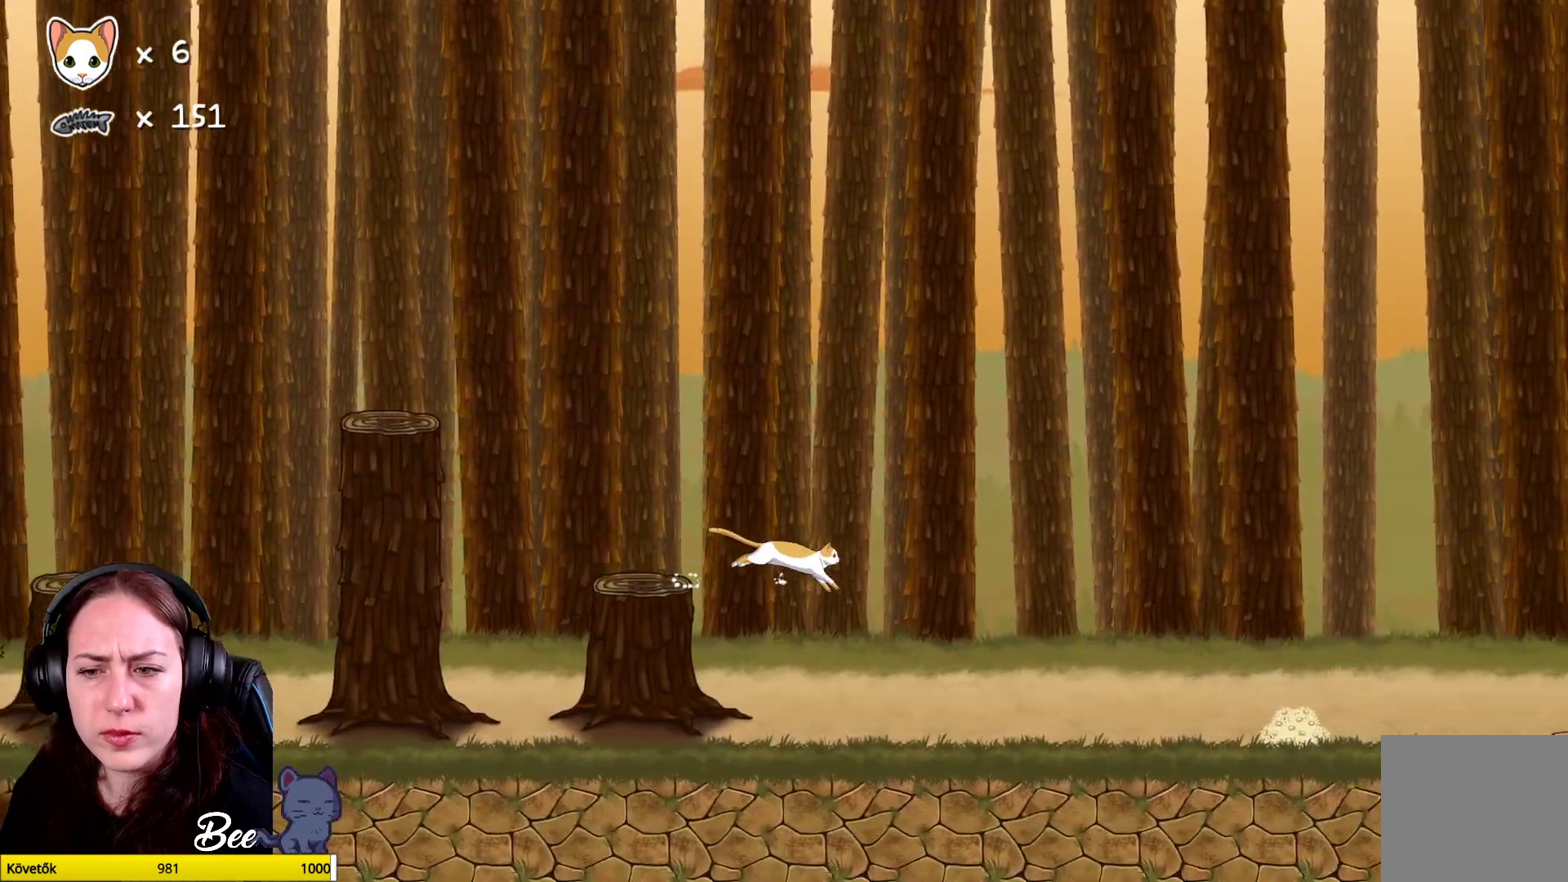
{"buttons": [], "left_stick": "right", "right_stick": "center", "events": []}
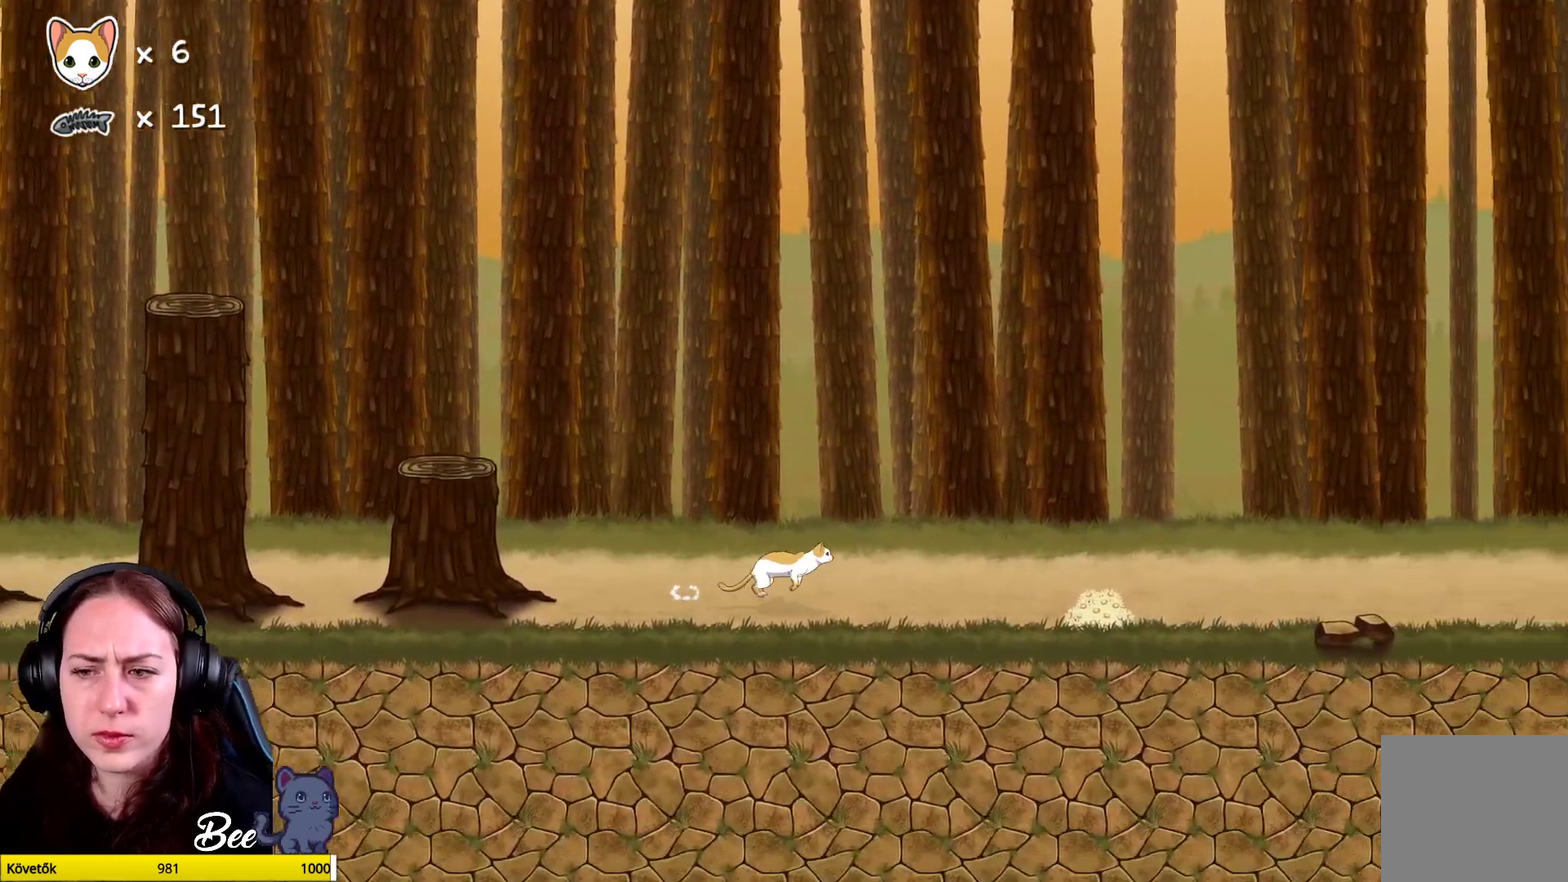
{"buttons": [], "left_stick": "right", "right_stick": "center", "events": []}
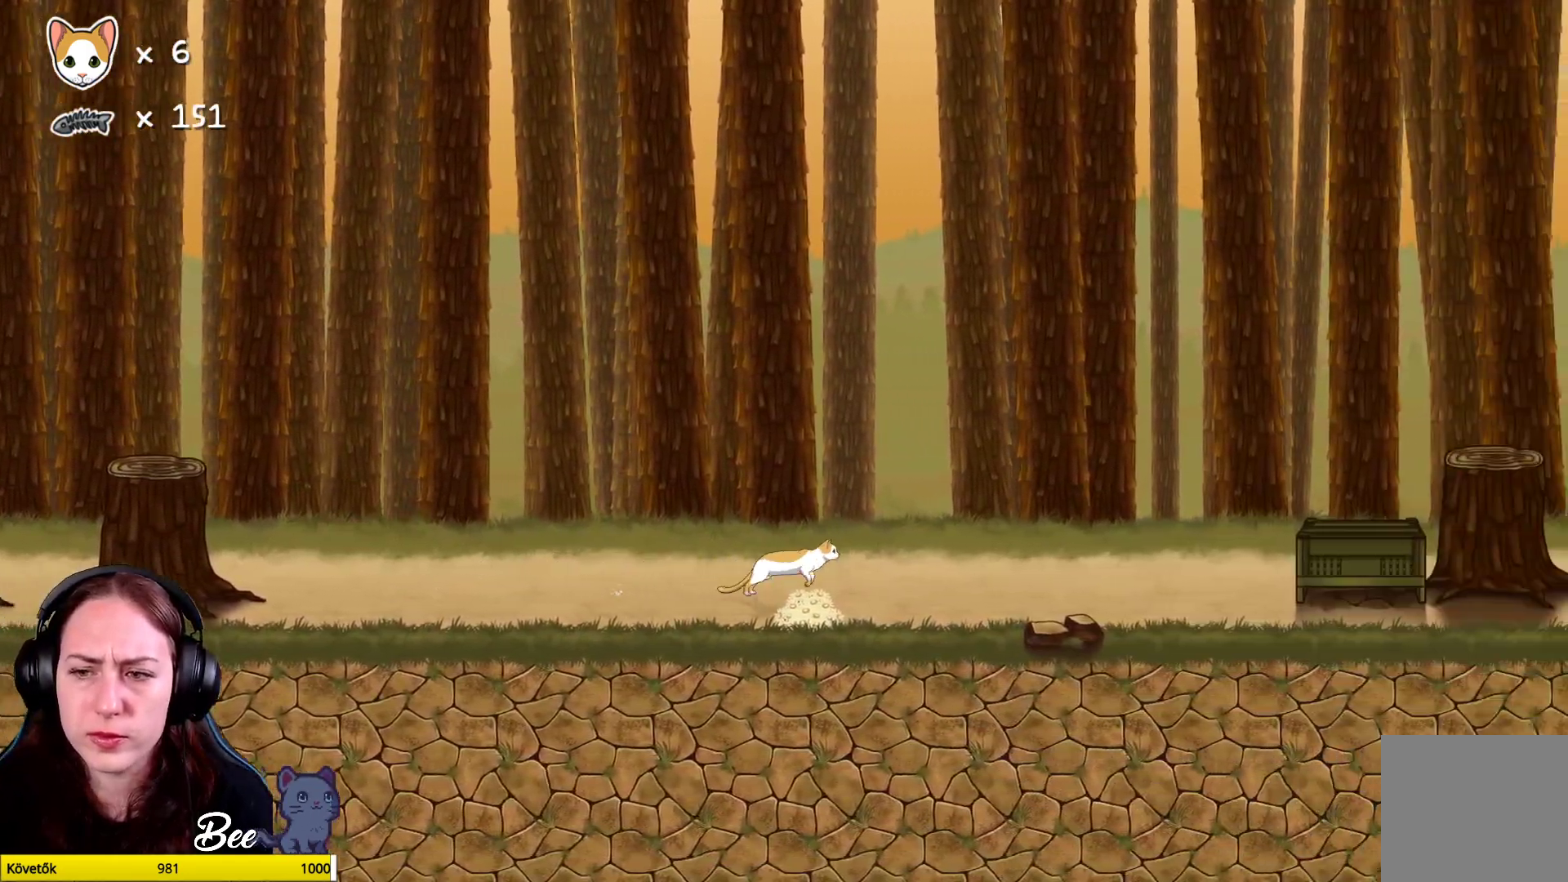
{"buttons": [], "left_stick": "up-right", "right_stick": "center", "events": [[83, "left_stick", "up-right"]]}
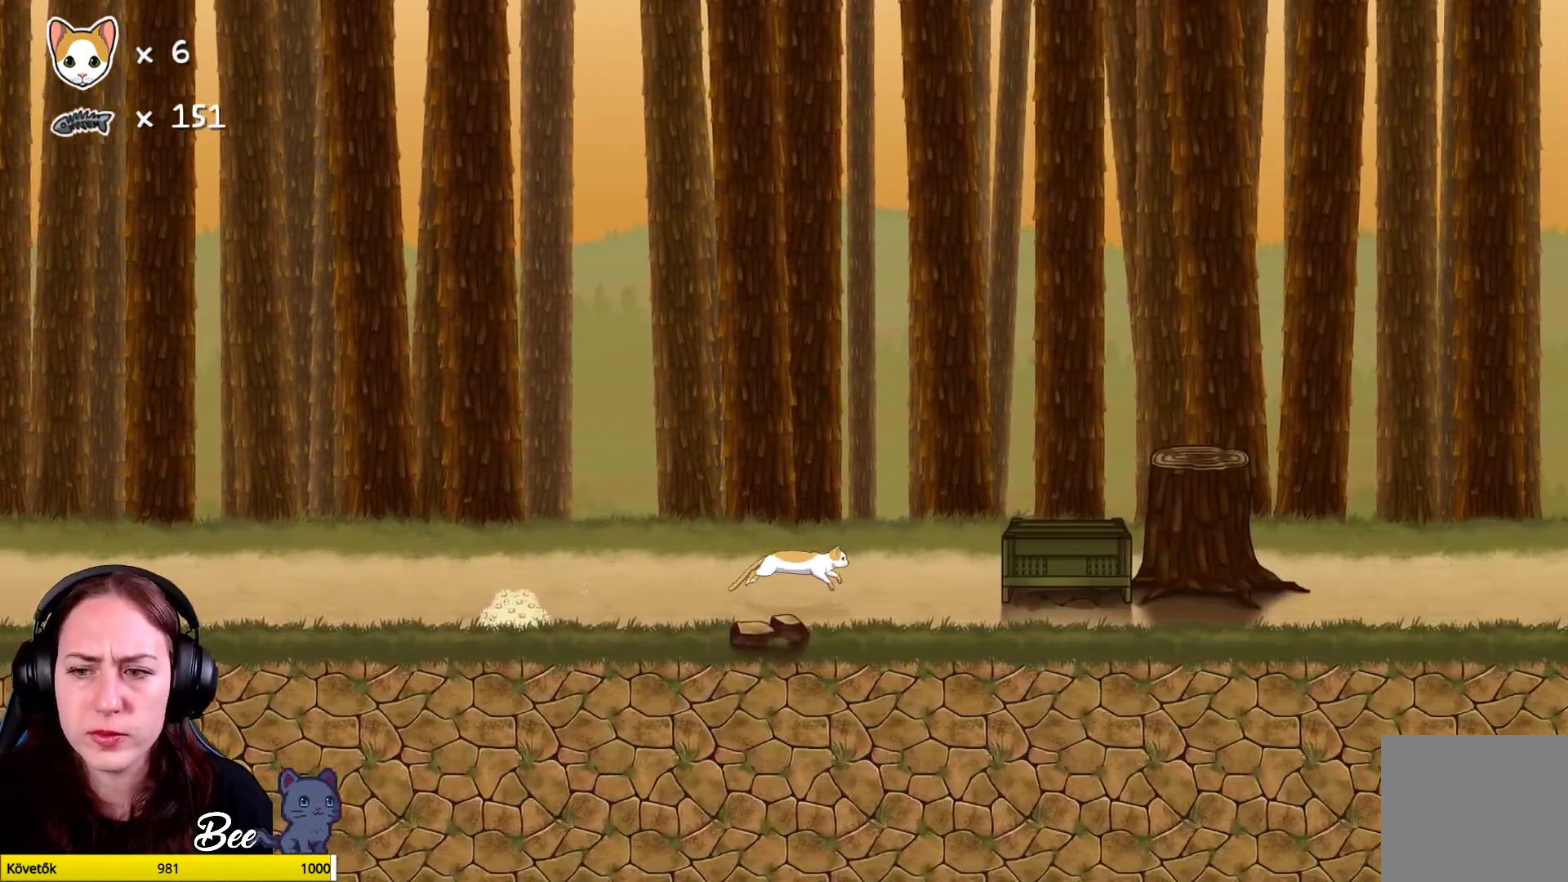
{"buttons": [], "left_stick": "center", "right_stick": "center", "events": [[433, "left_stick", "center"]]}
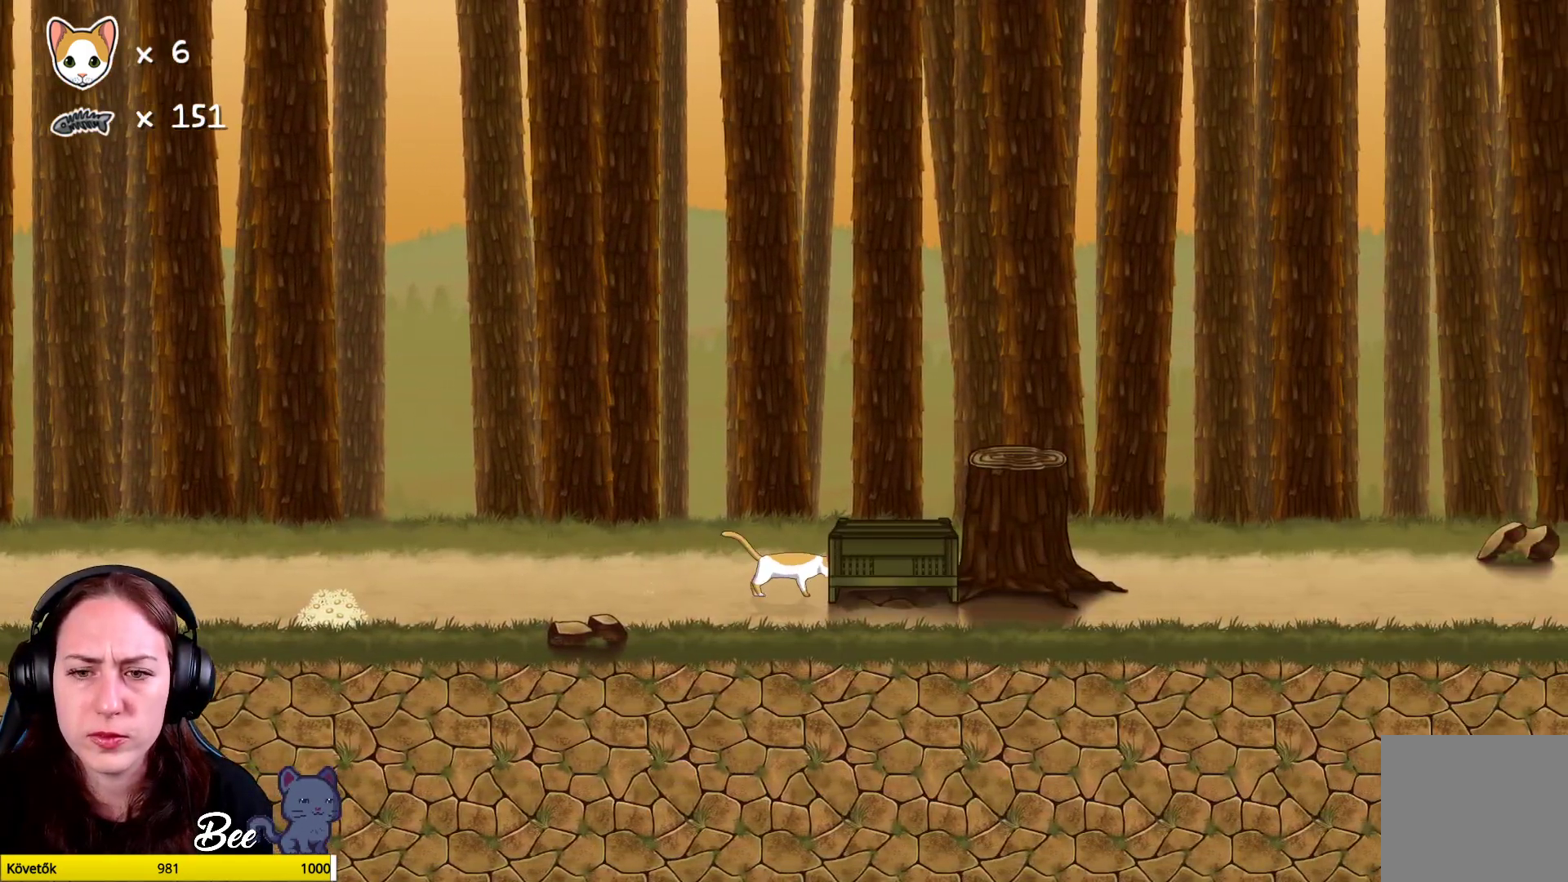
{"buttons": ["B"], "left_stick": "left", "right_stick": "center", "events": [[33, "B", "down"], [267, "left_stick", "left"]]}
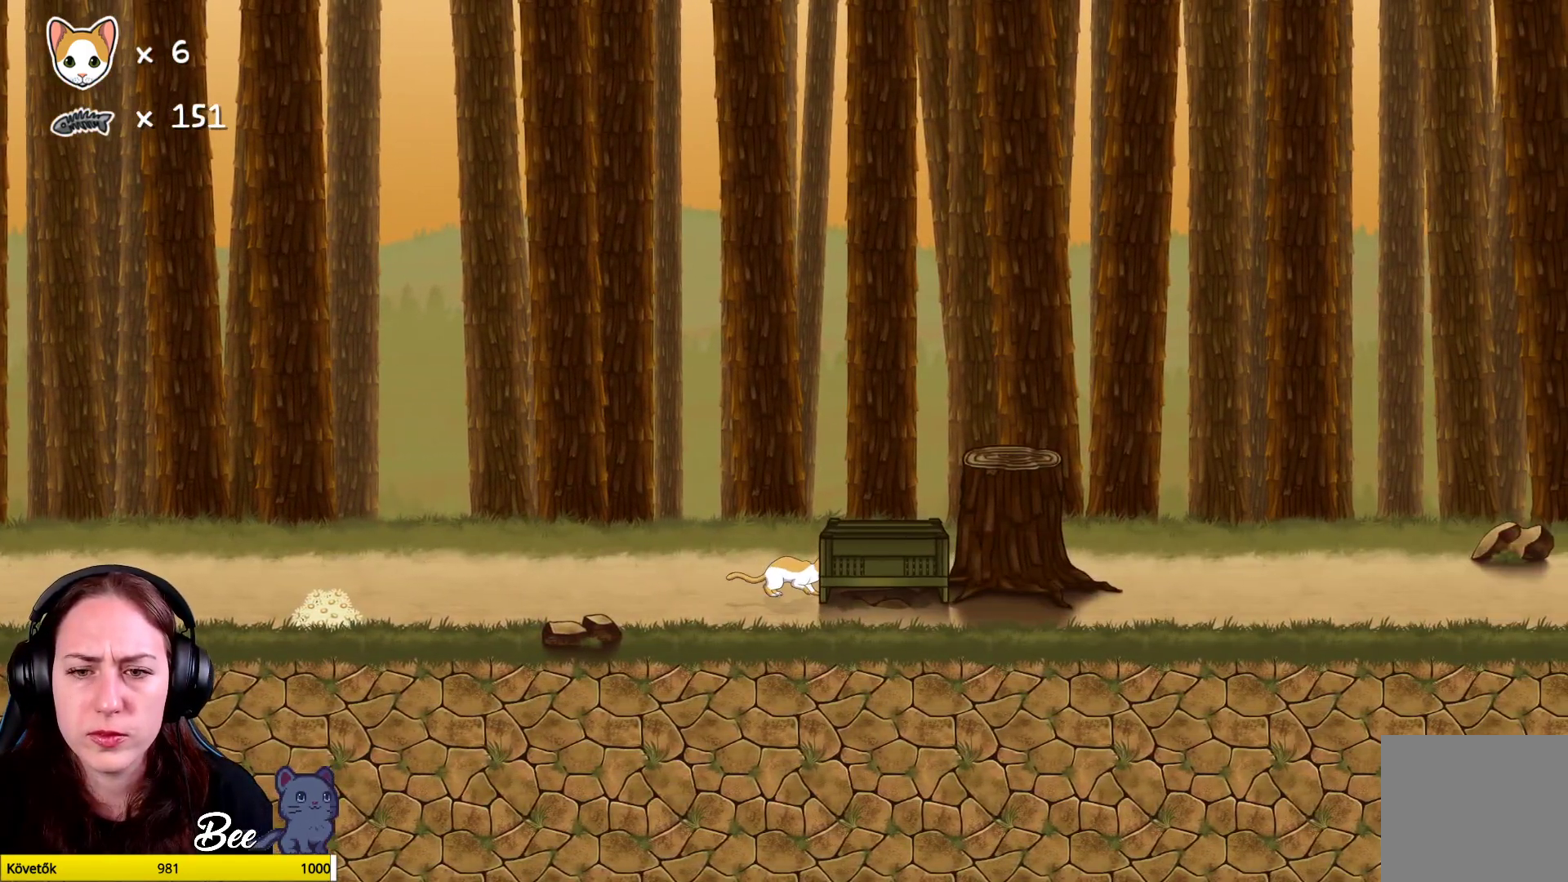
{"buttons": ["B"], "left_stick": "left", "right_stick": "center", "events": []}
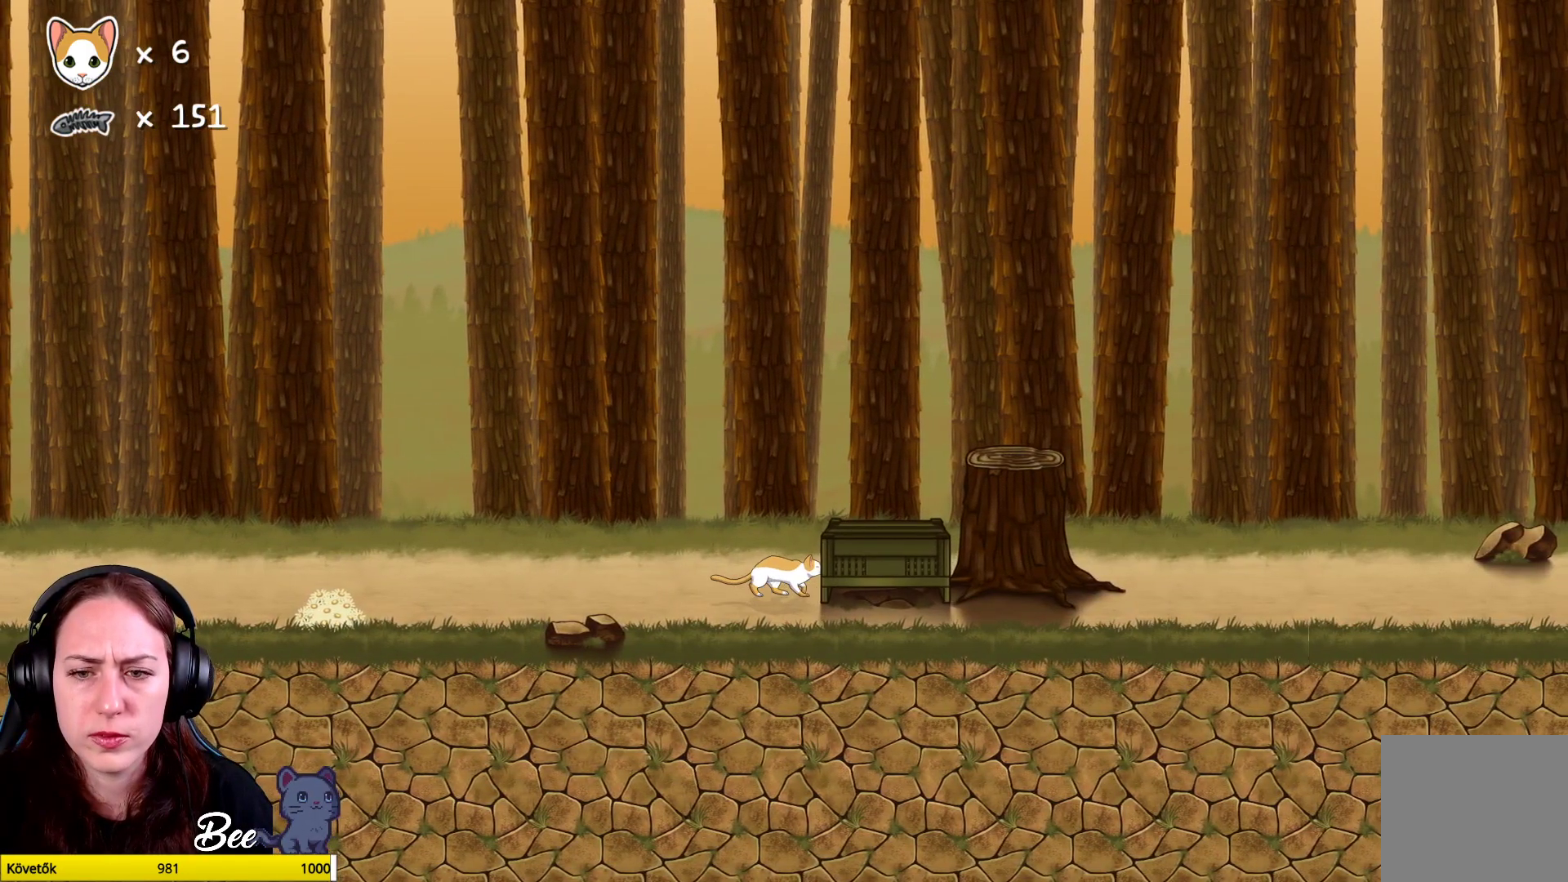
{"buttons": ["B"], "left_stick": "left", "right_stick": "center", "events": []}
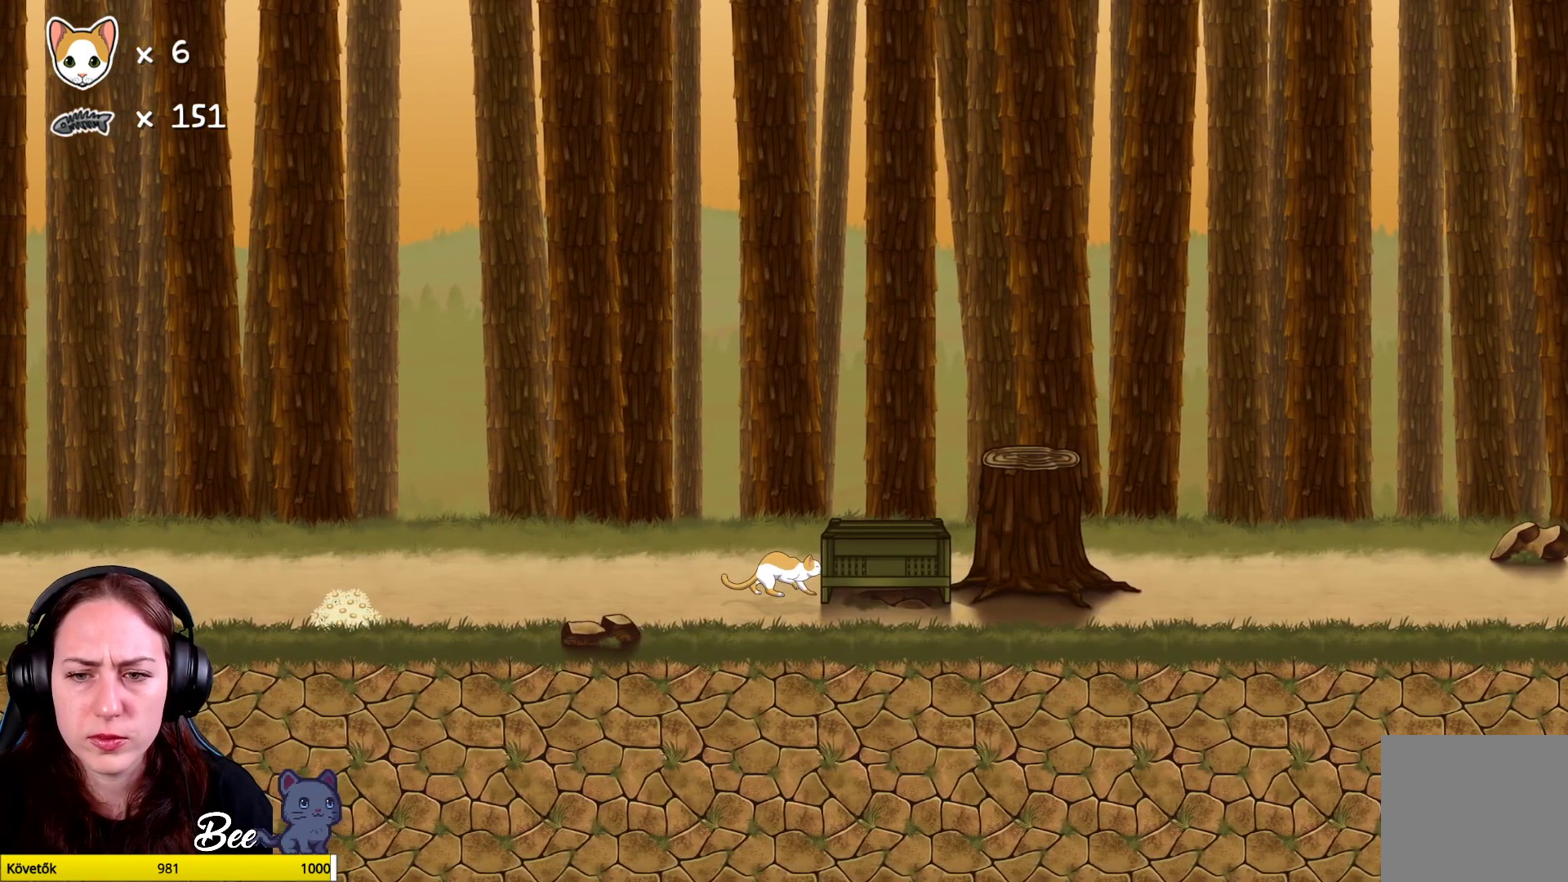
{"buttons": ["B"], "left_stick": "left", "right_stick": "center", "events": []}
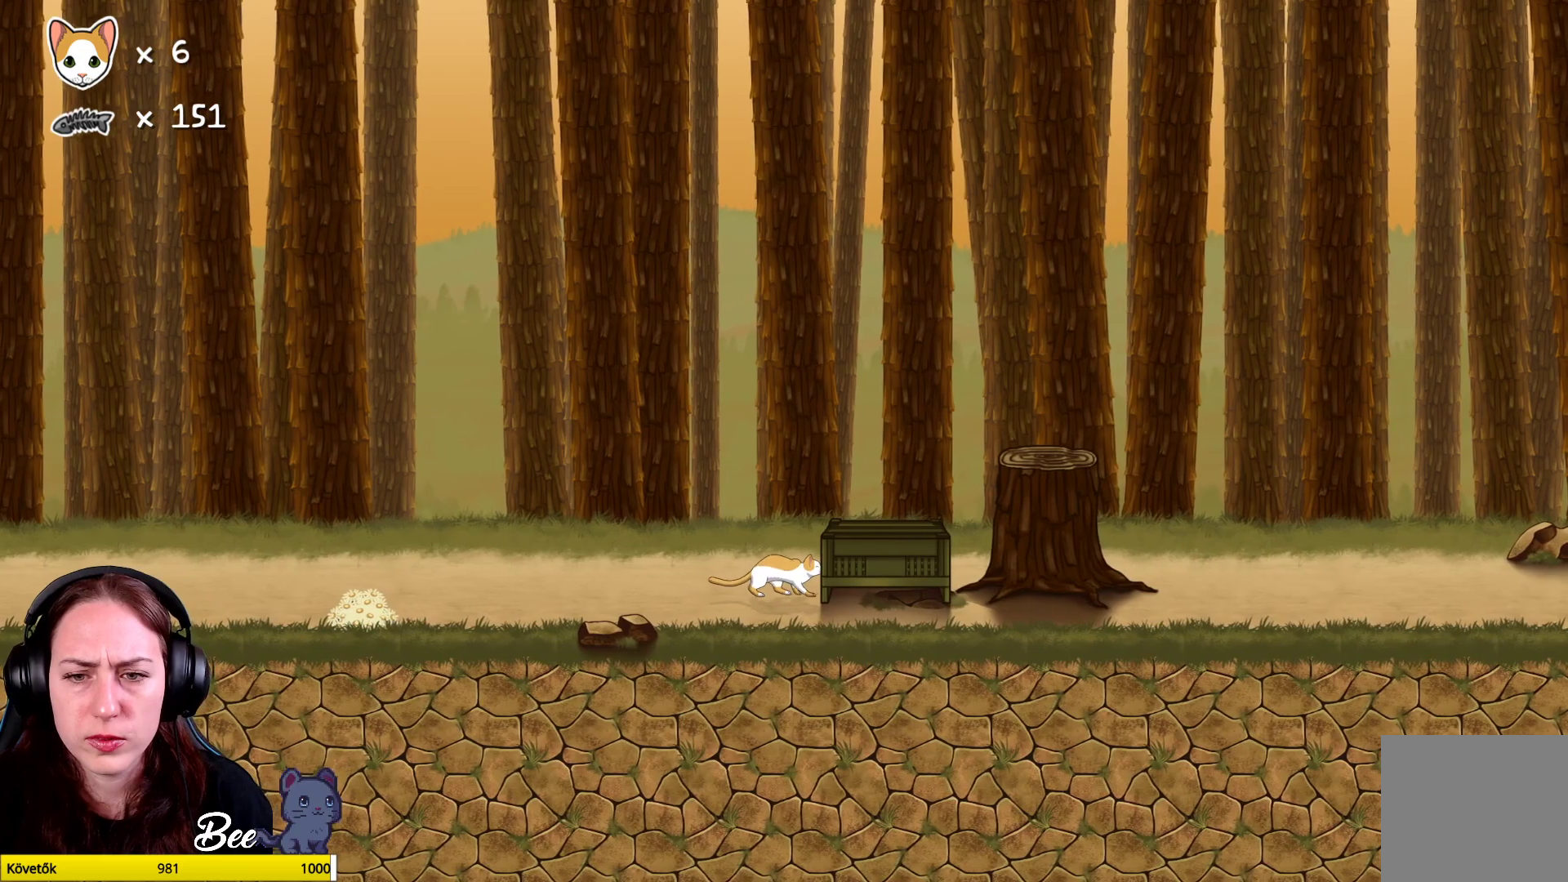
{"buttons": ["B"], "left_stick": "left", "right_stick": "center", "events": []}
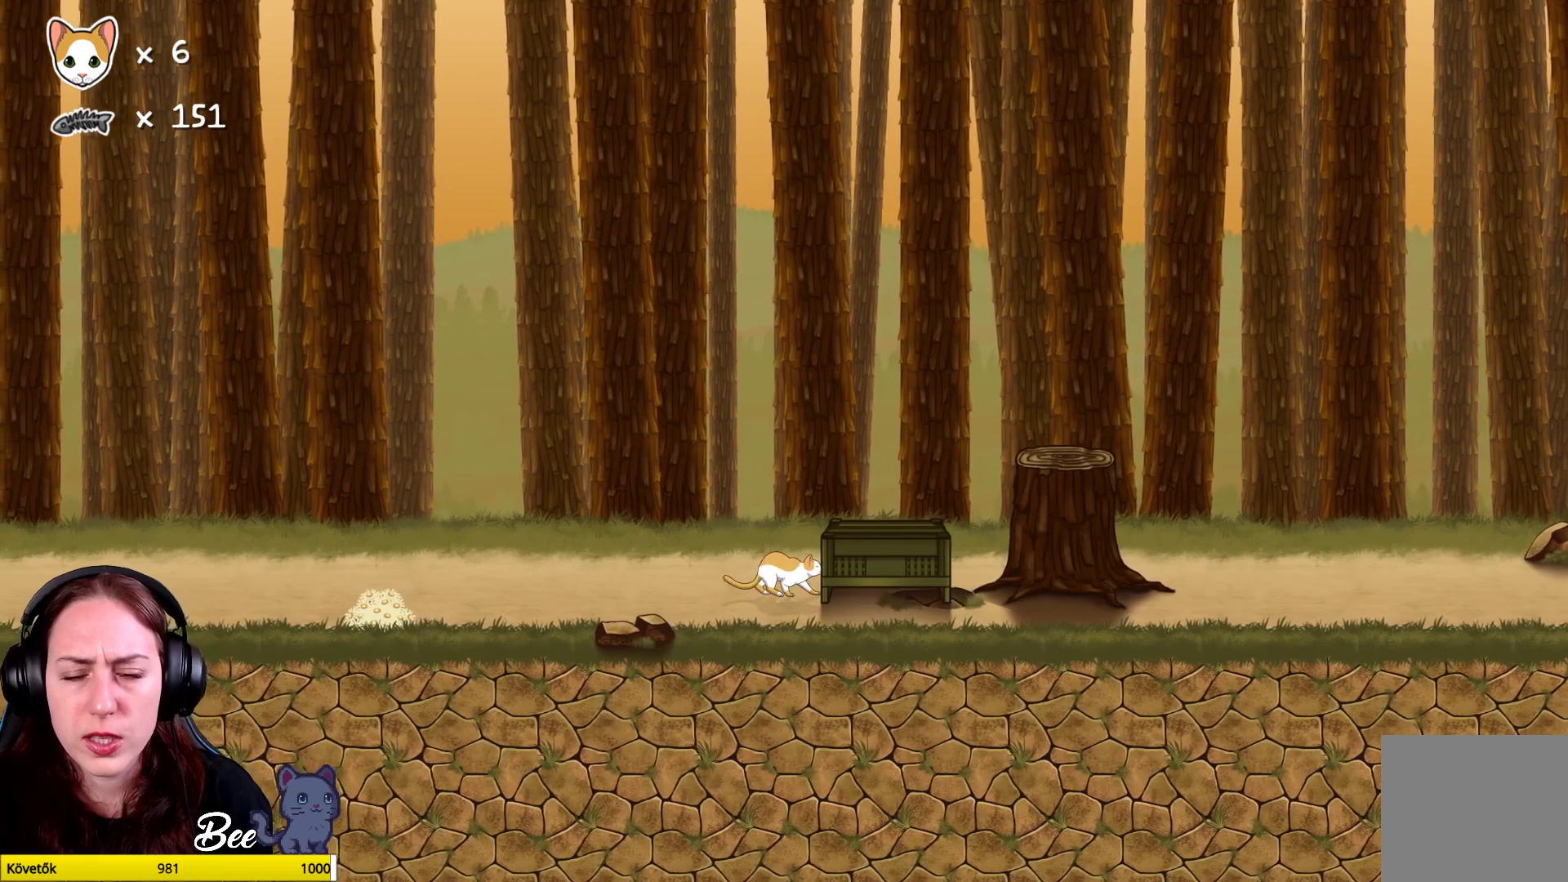
{"buttons": ["B"], "left_stick": "left", "right_stick": "center", "events": []}
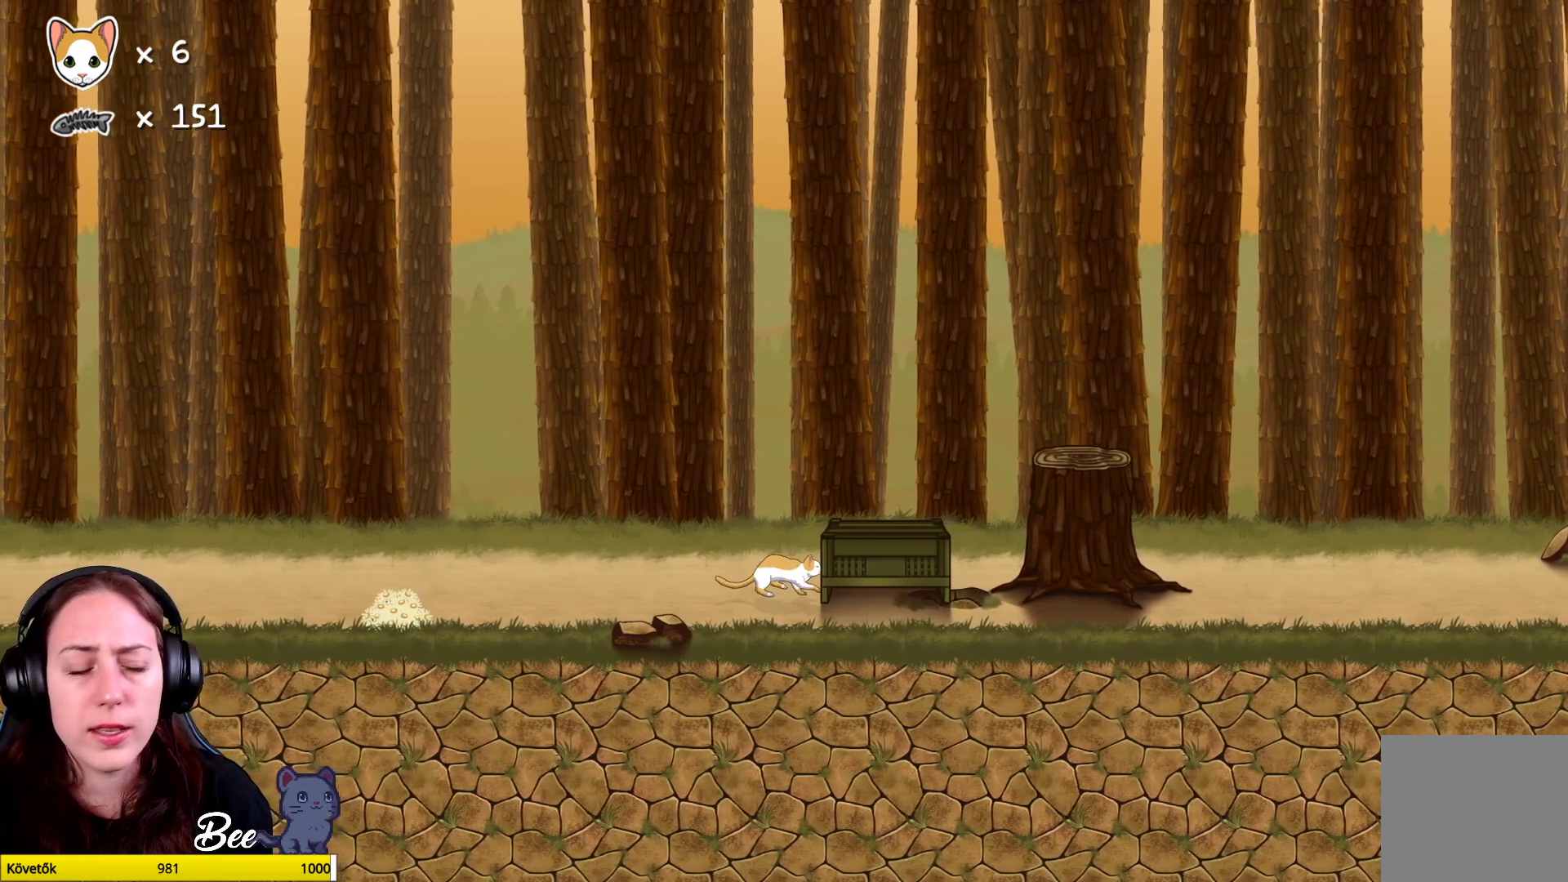
{"buttons": ["B"], "left_stick": "left", "right_stick": "center", "events": []}
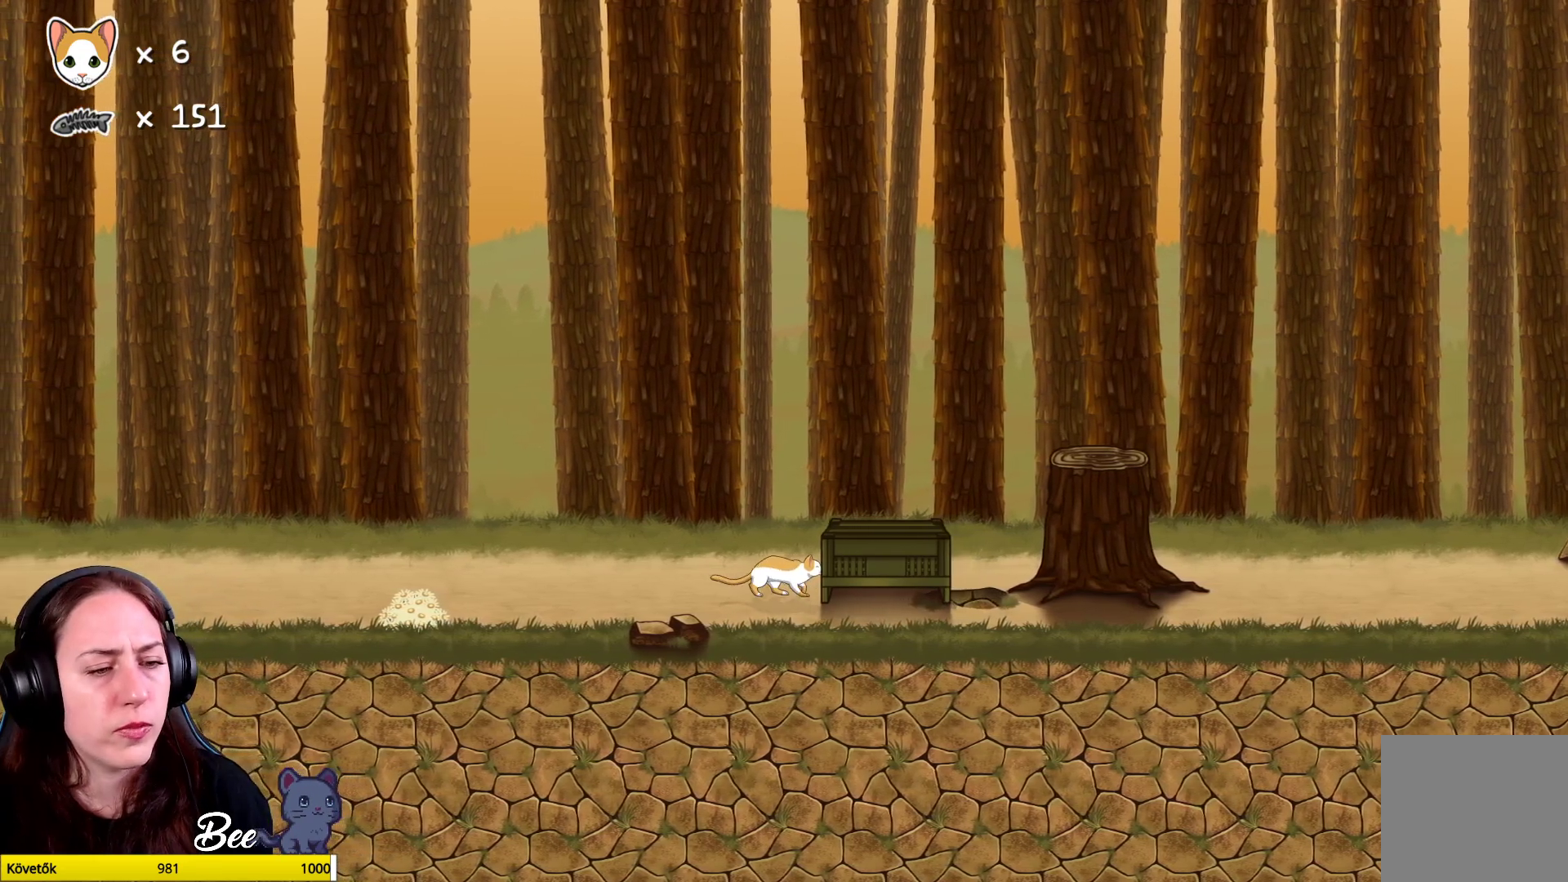
{"buttons": ["B"], "left_stick": "left", "right_stick": "center", "events": []}
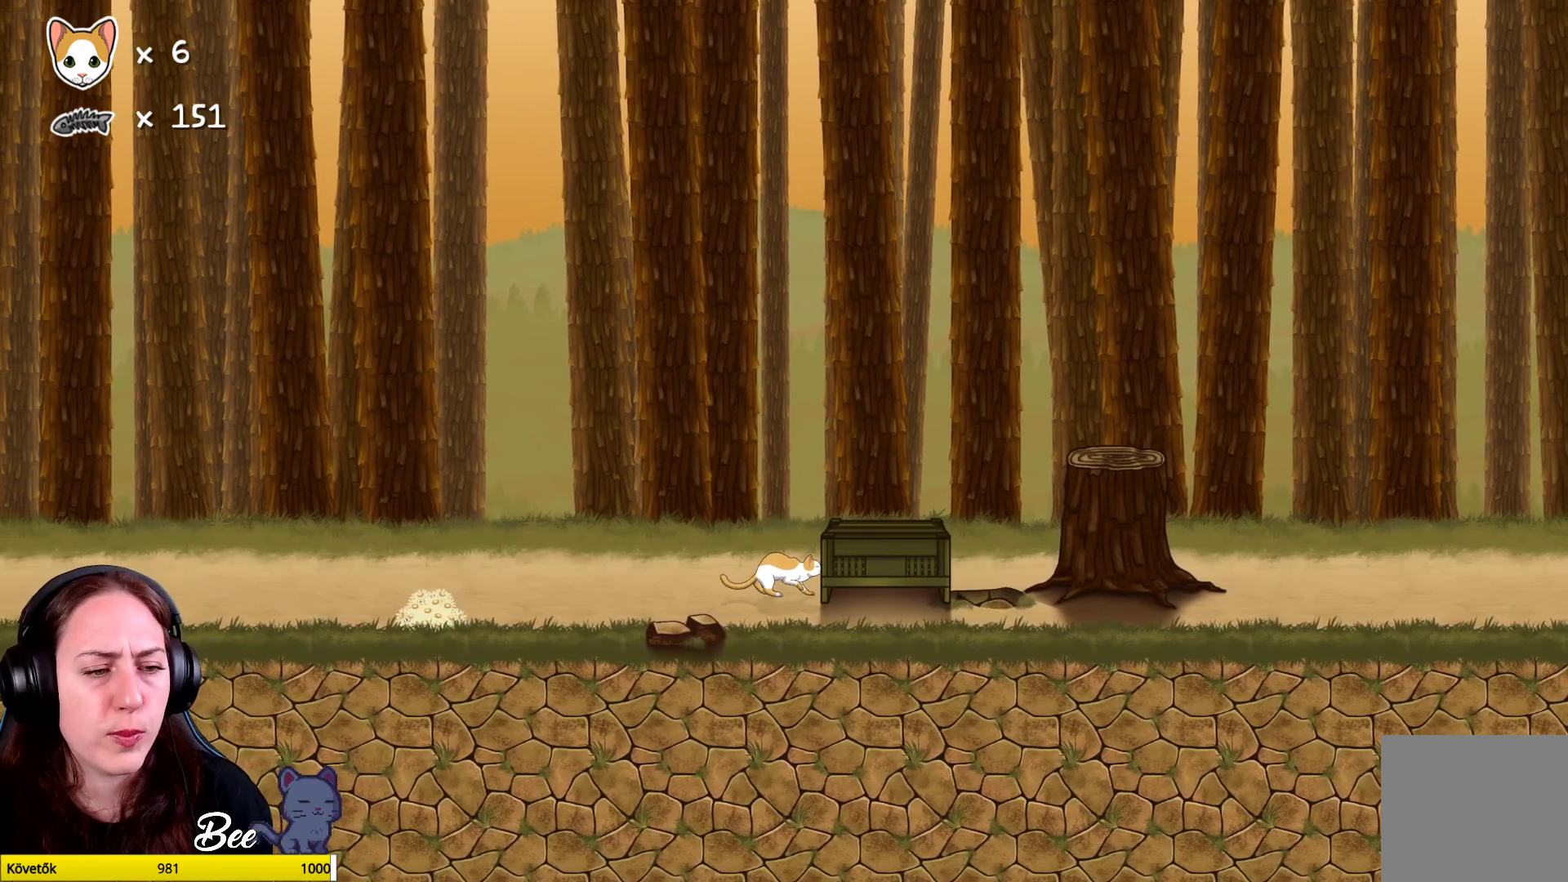
{"buttons": ["B"], "left_stick": "left", "right_stick": "center", "events": []}
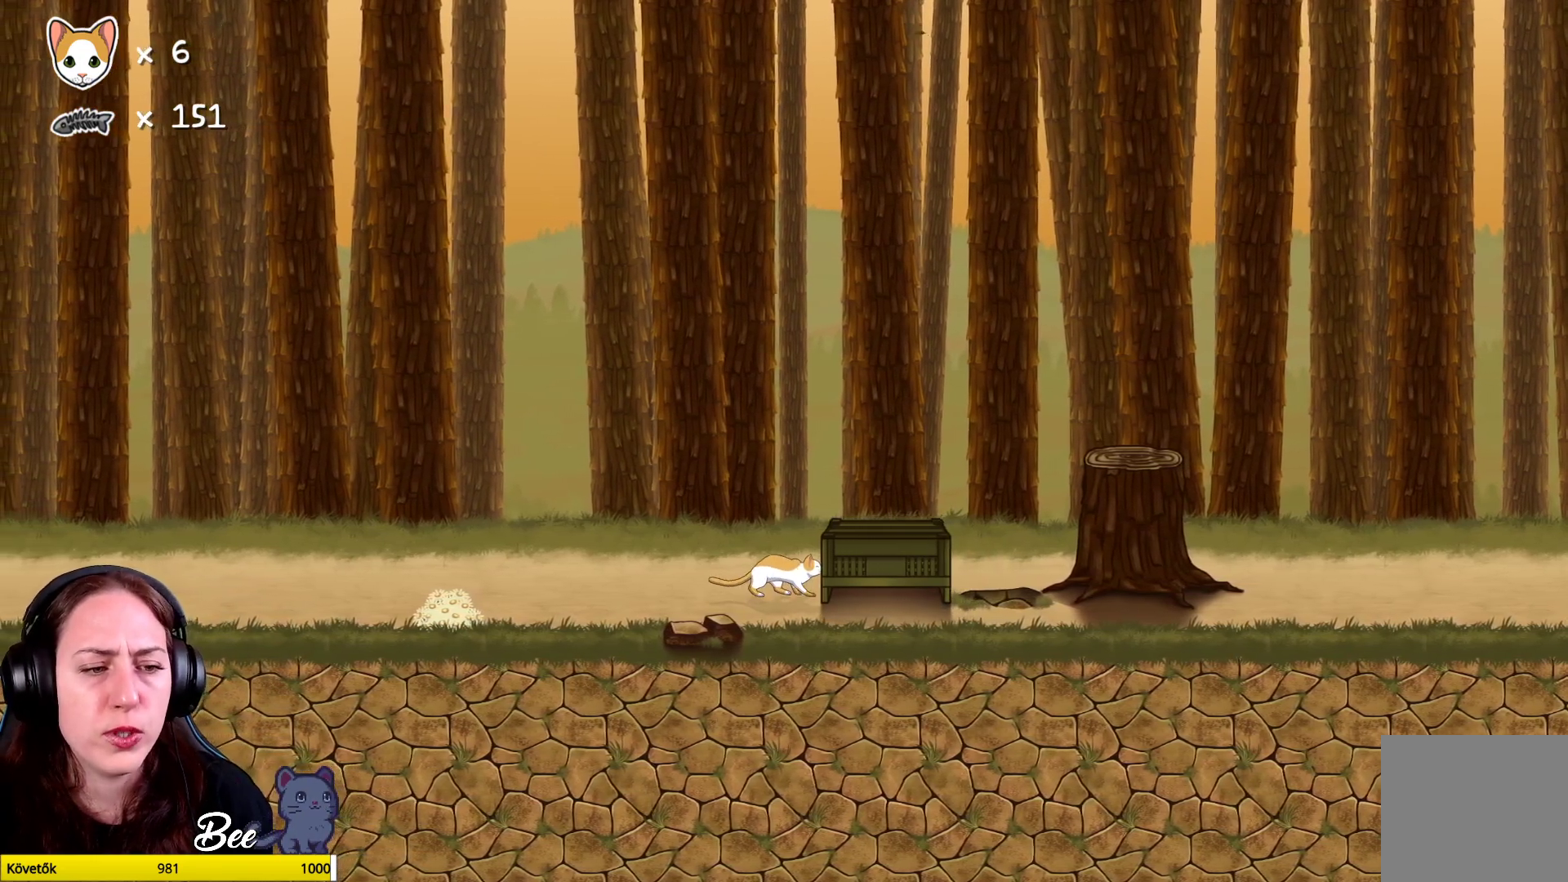
{"buttons": ["B"], "left_stick": "left", "right_stick": "center", "events": []}
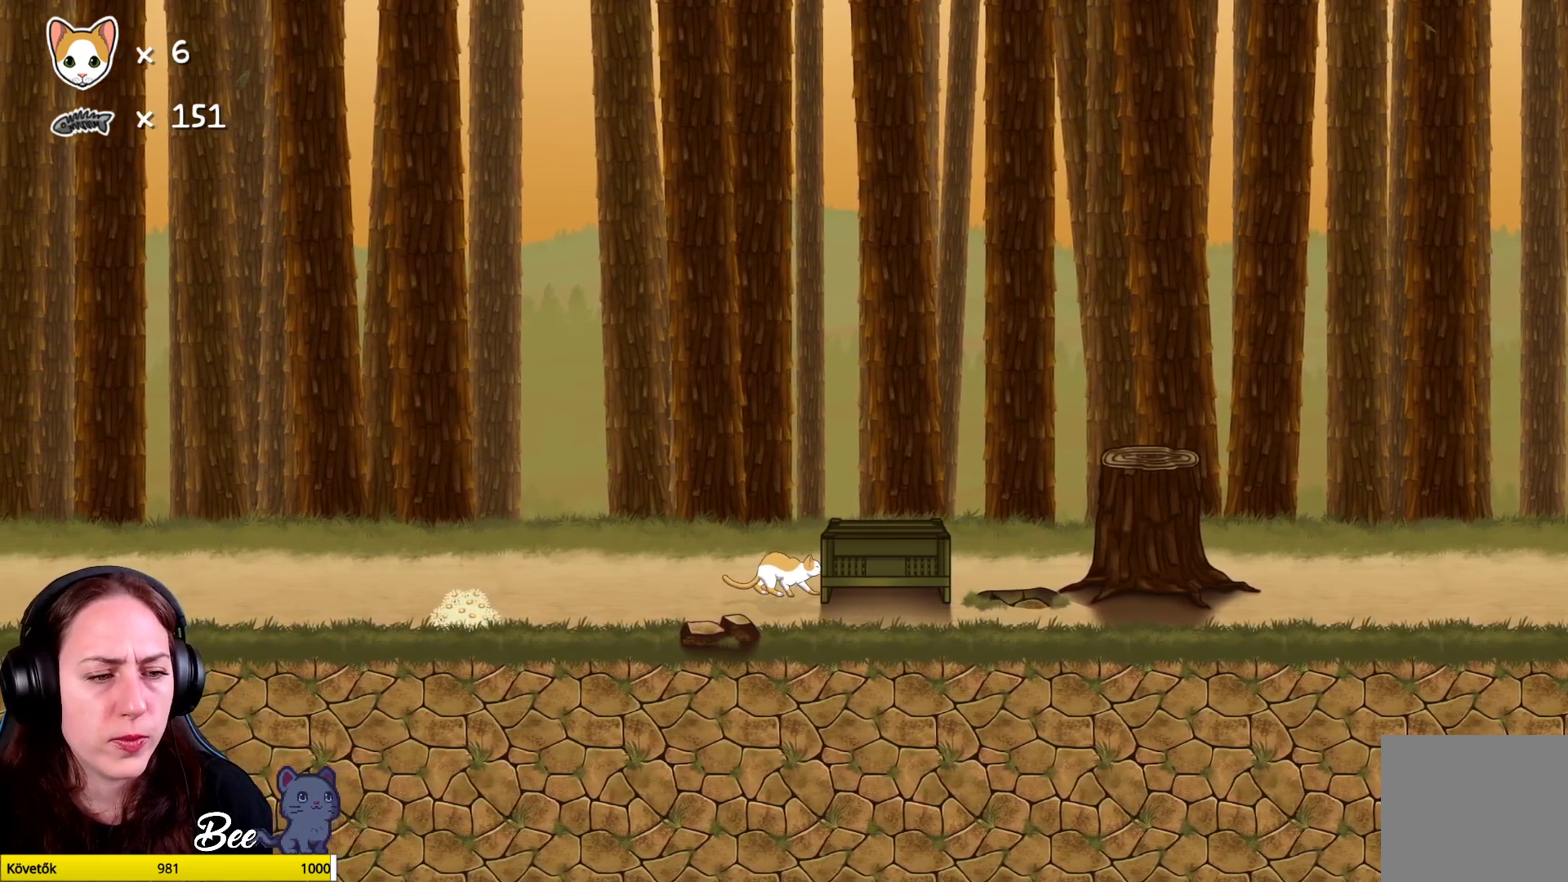
{"buttons": [], "left_stick": "center", "right_stick": "center", "events": [[433, "B", "up"], [433, "left_stick", "center"]]}
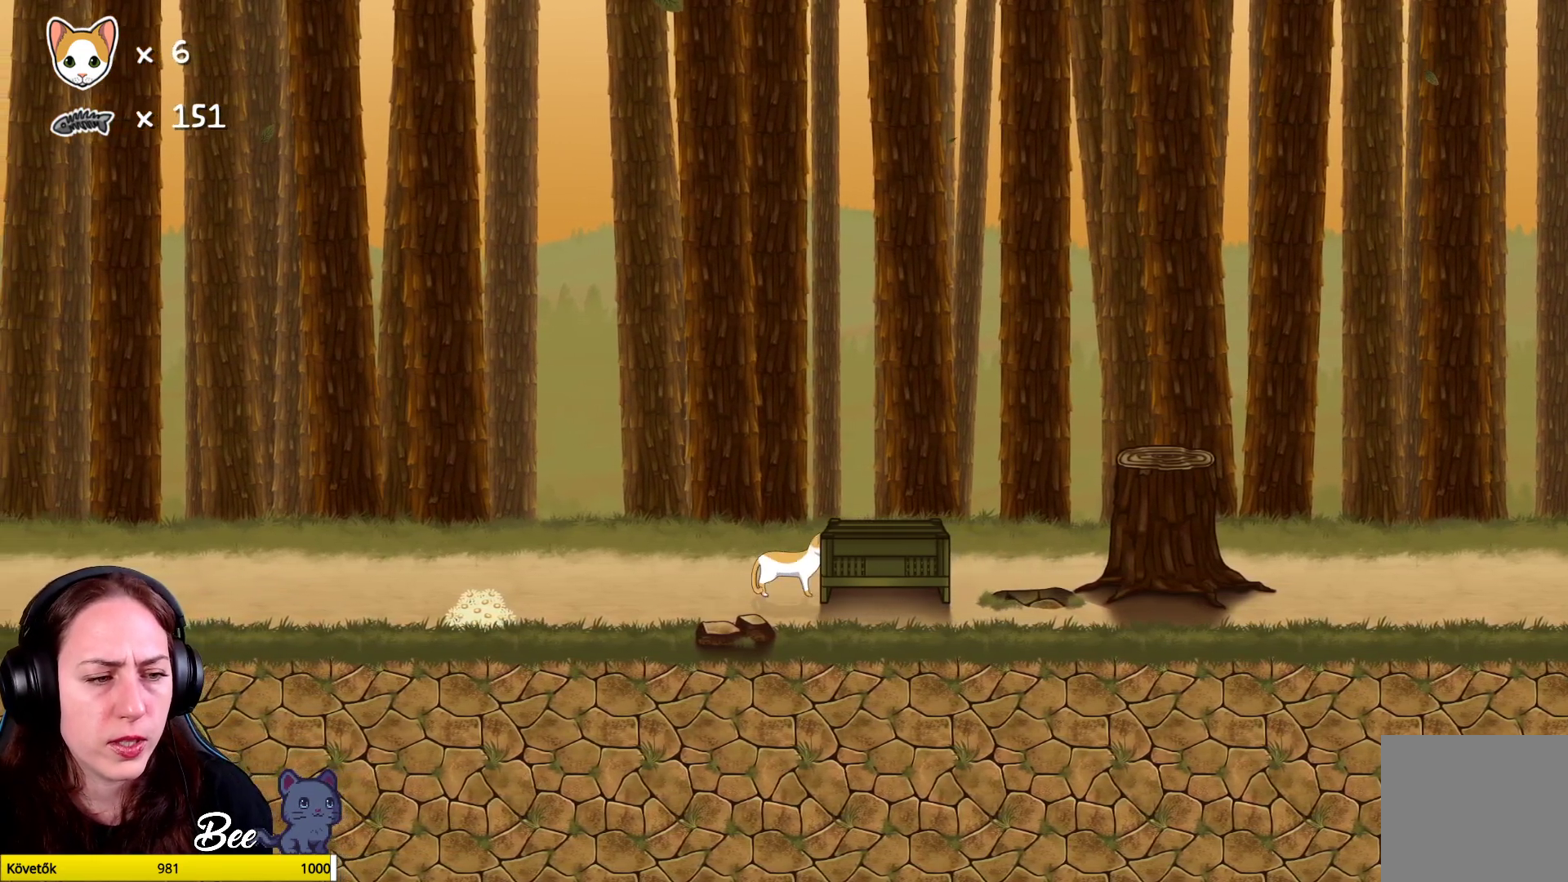
{"buttons": [], "left_stick": "up", "right_stick": "center", "events": [[350, "A", "down"], [367, "left_stick", "up"], [467, "A", "up"]]}
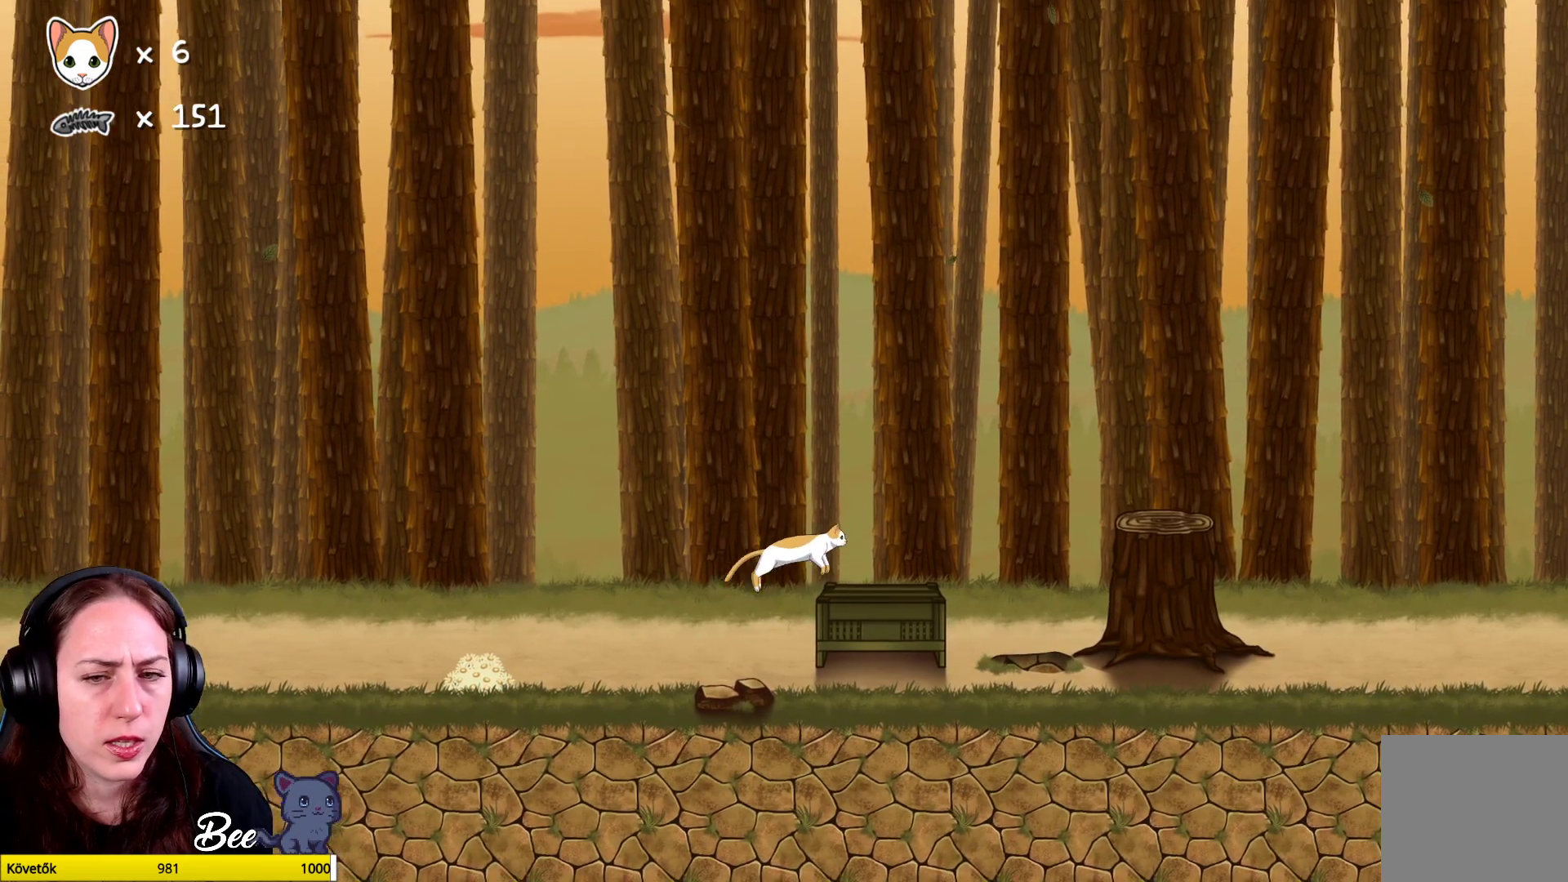
{"buttons": [], "left_stick": "up-right", "right_stick": "center", "events": [[50, "A", "down"], [167, "A", "up"], [283, "left_stick", "up-right"]]}
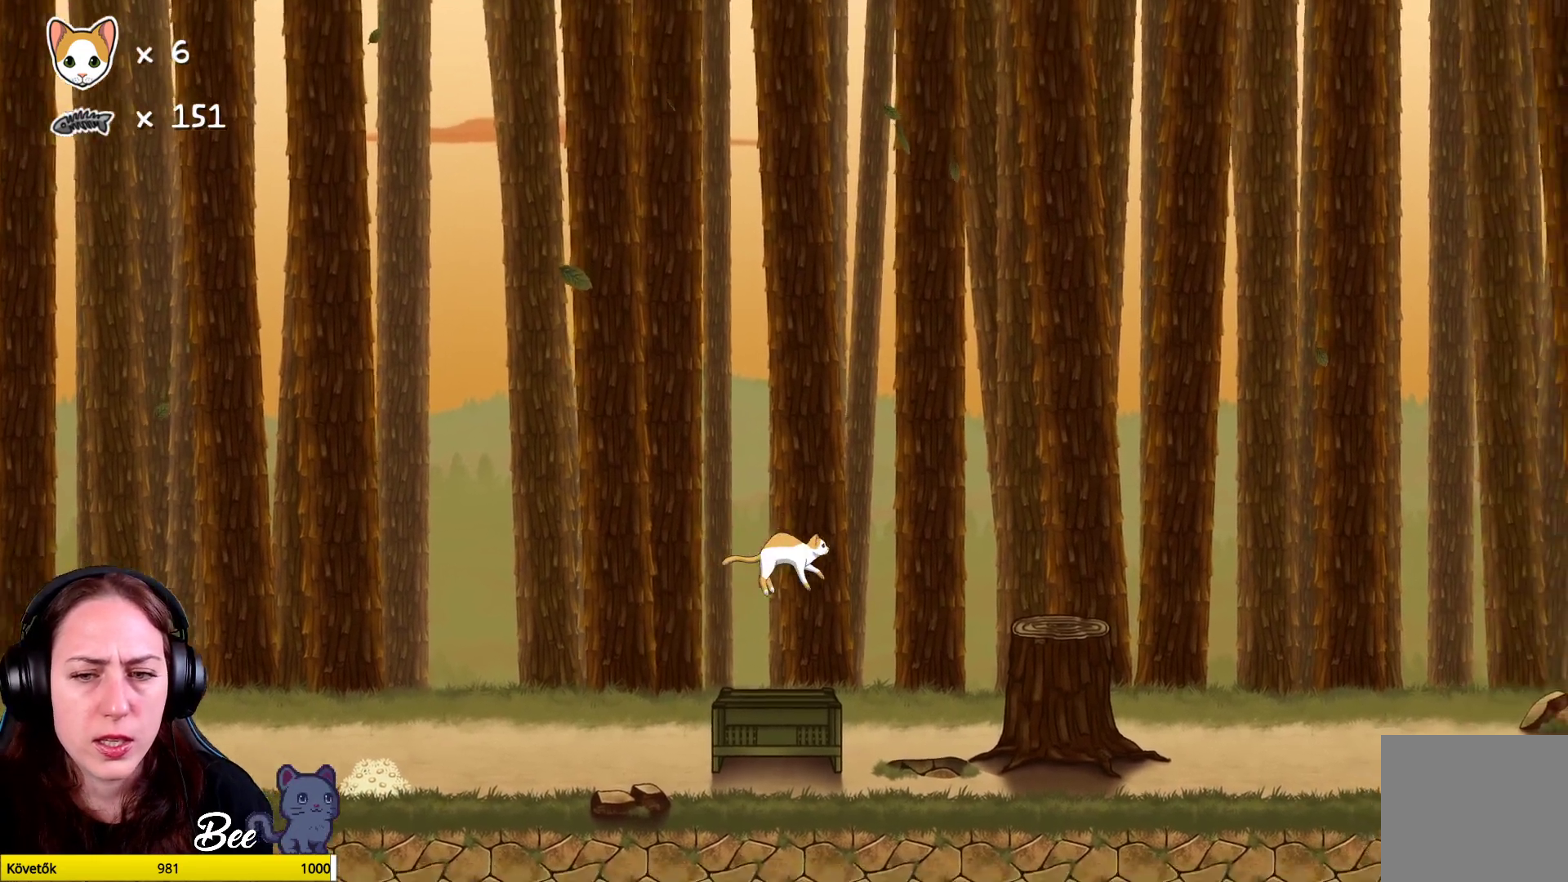
{"buttons": [], "left_stick": "center", "right_stick": "center", "events": [[267, "left_stick", "center"]]}
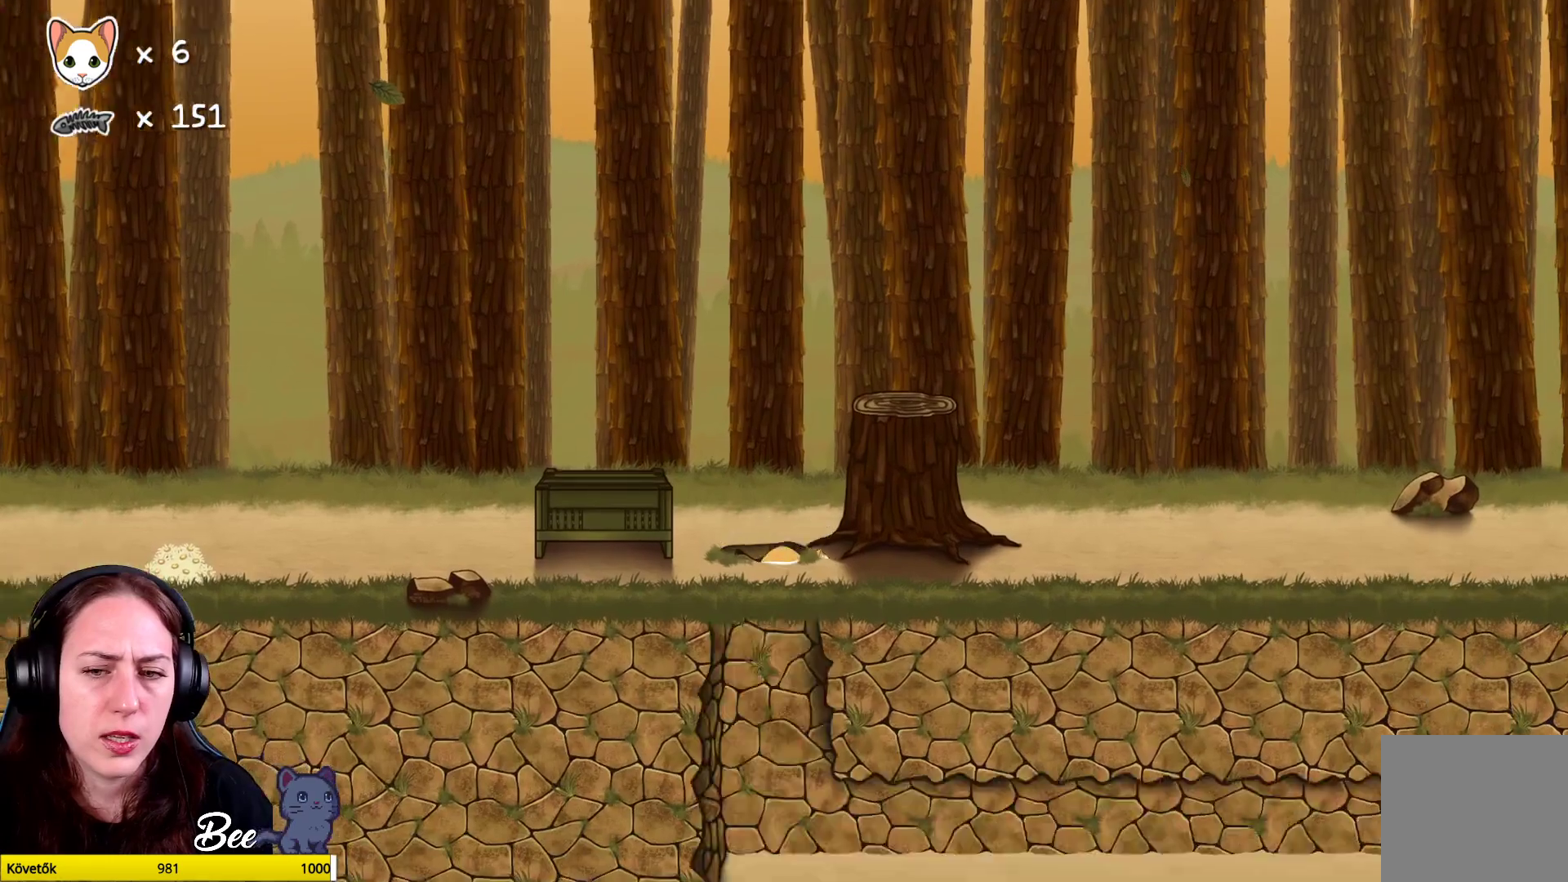
{"buttons": [], "left_stick": "center", "right_stick": "center", "events": []}
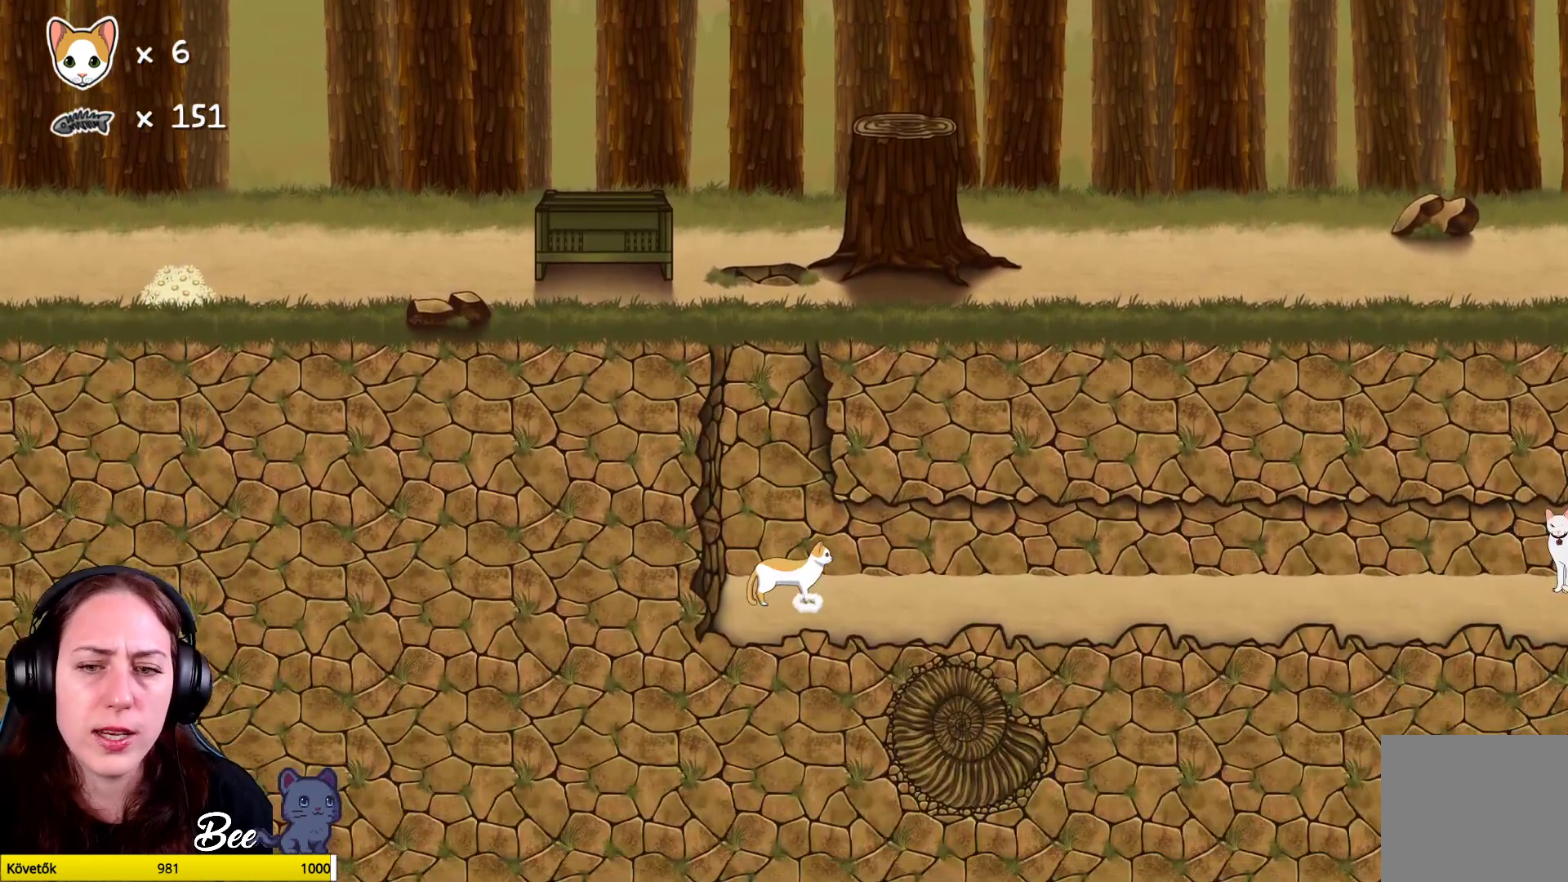
{"buttons": [], "left_stick": "right", "right_stick": "center", "events": [[17, "left_stick", "right"]]}
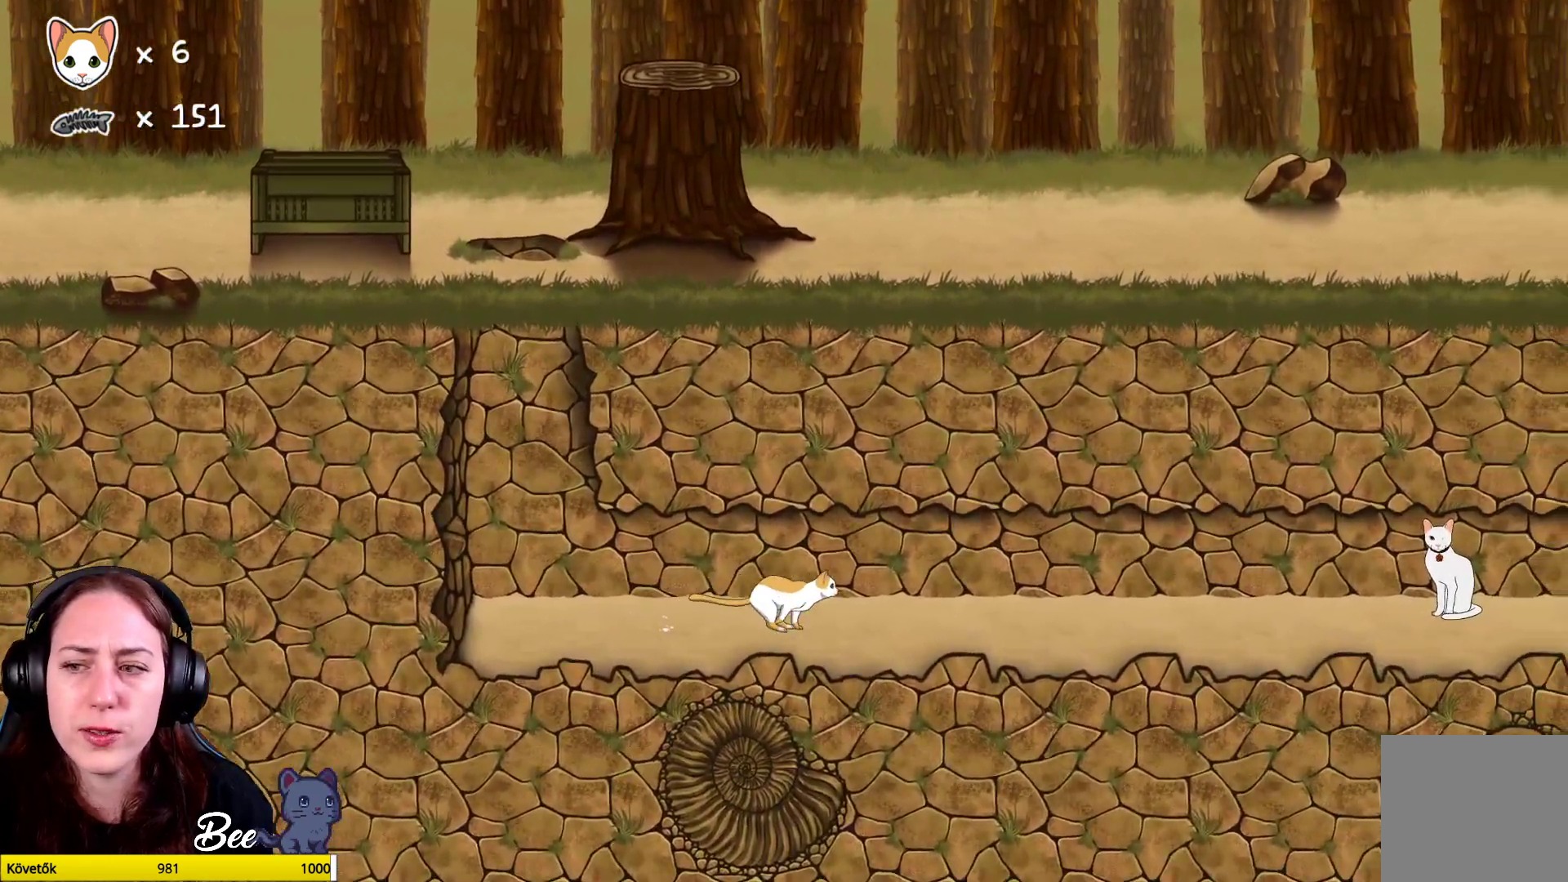
{"buttons": [], "left_stick": "right", "right_stick": "center", "events": []}
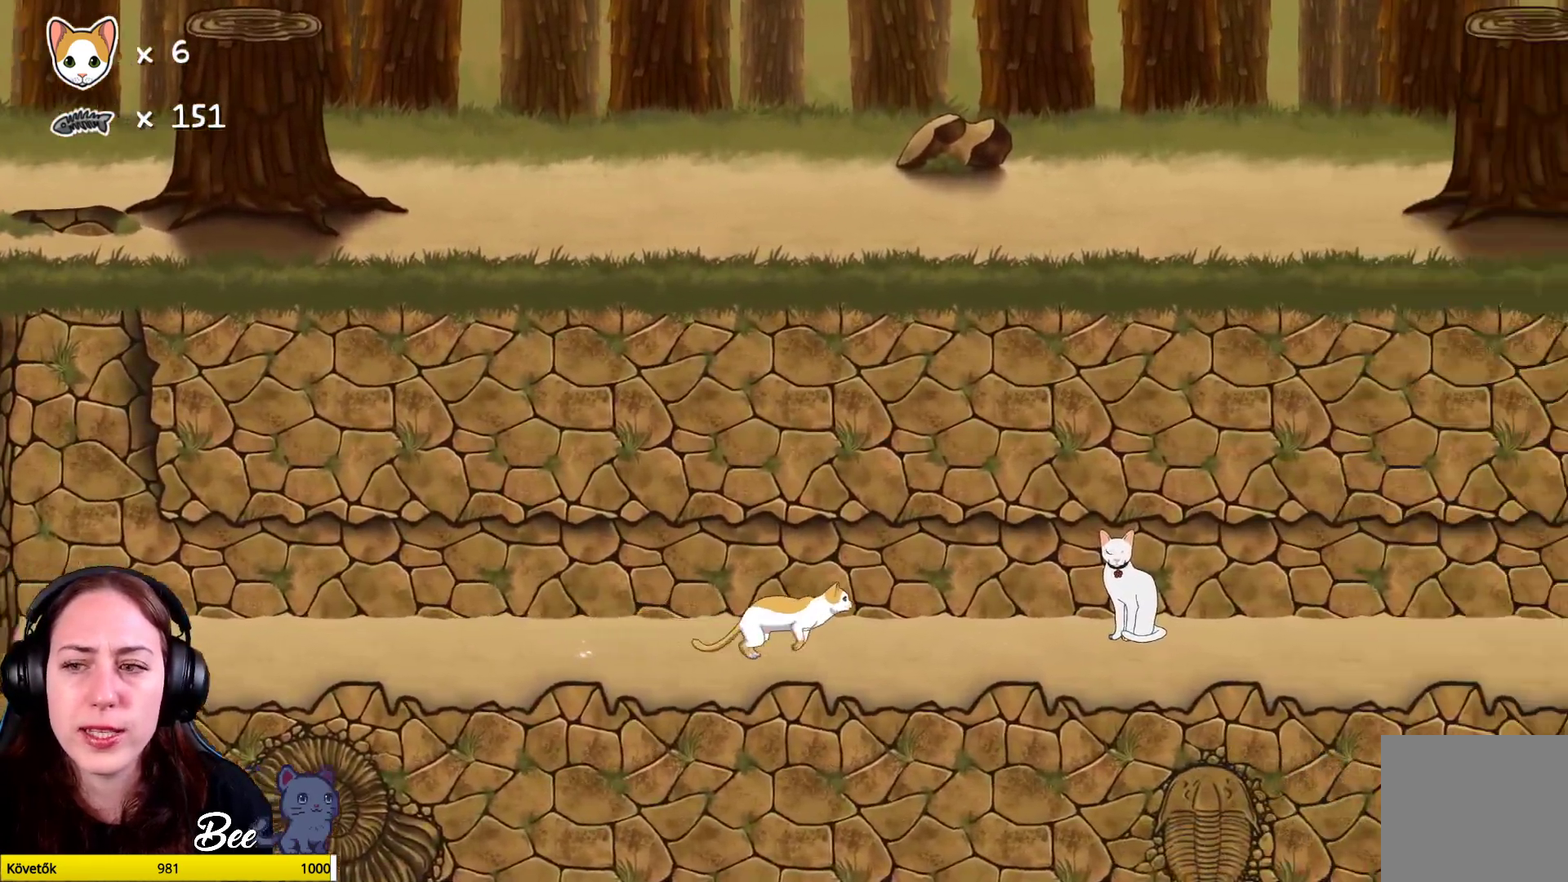
{"buttons": [], "left_stick": "up-right", "right_stick": "center", "events": [[133, "left_stick", "up-right"]]}
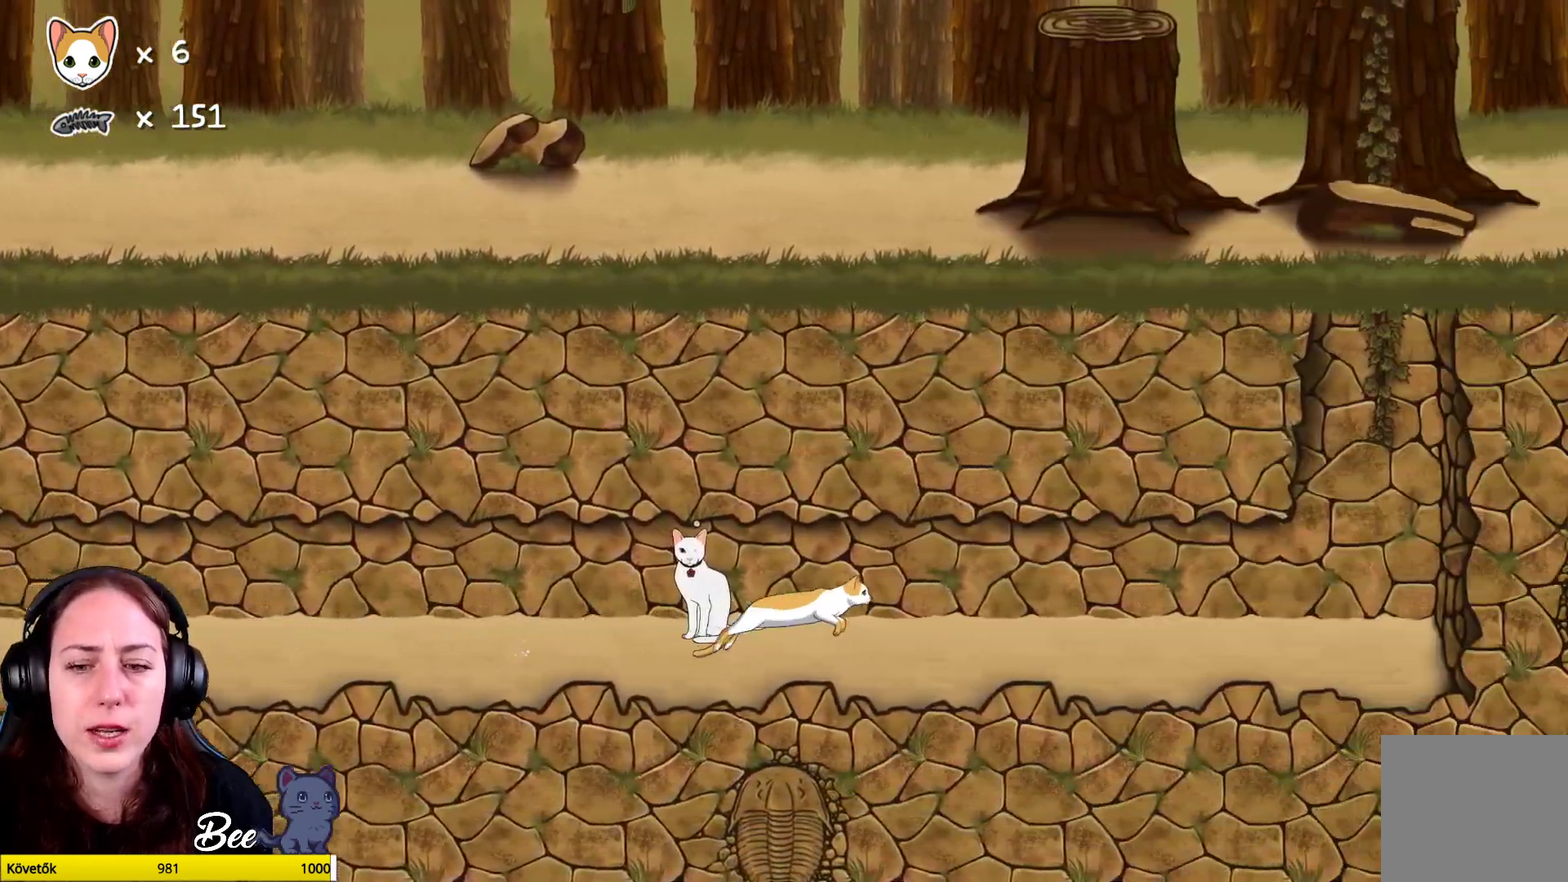
{"buttons": [], "left_stick": "up-right", "right_stick": "center", "events": []}
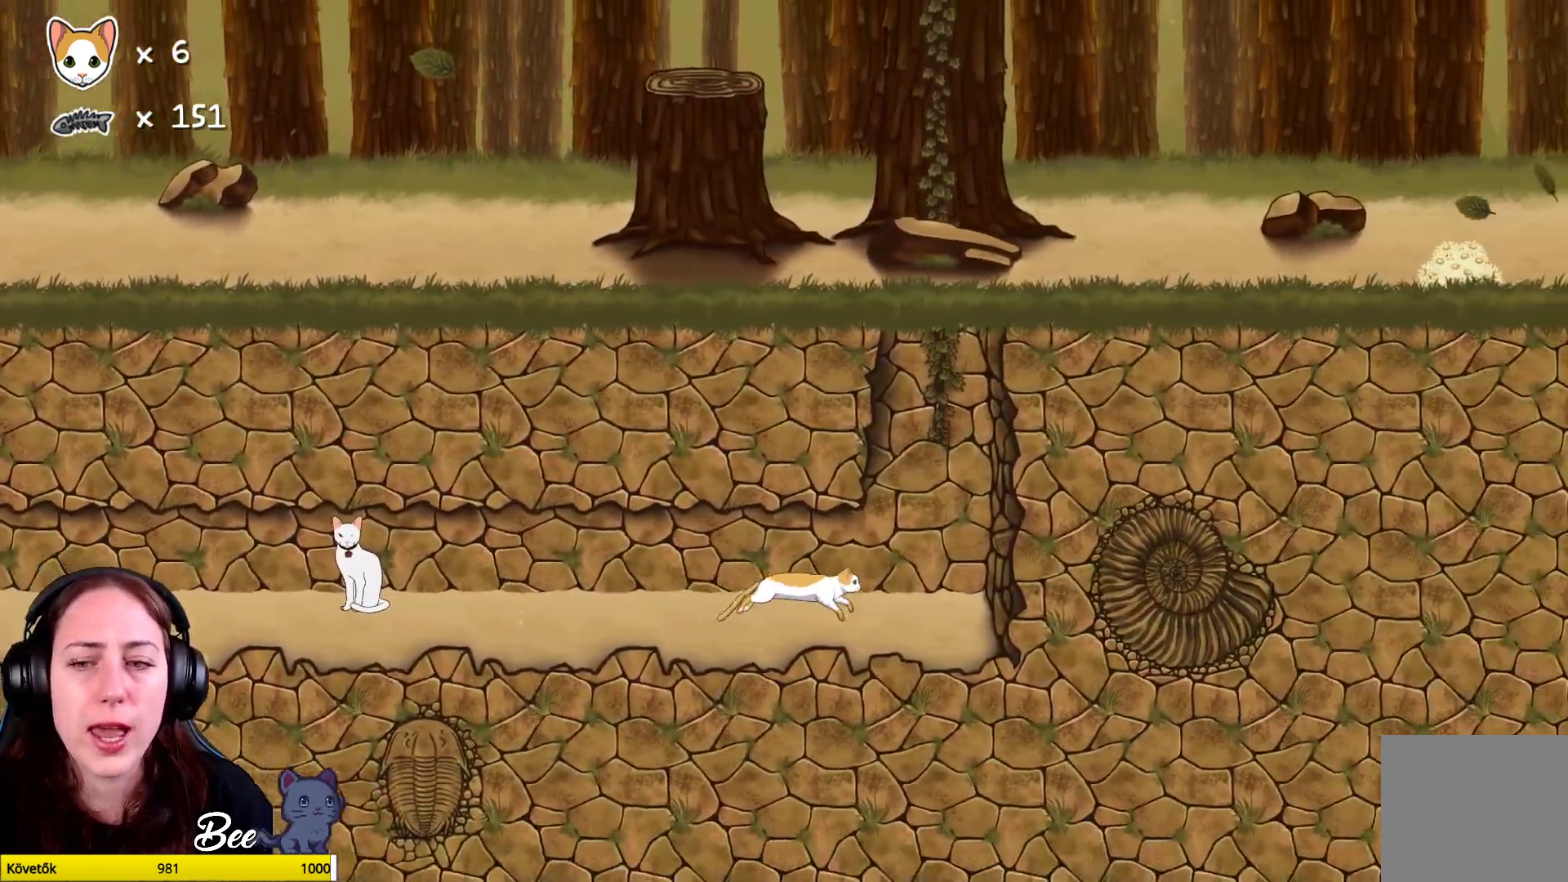
{"buttons": ["R1"], "left_stick": "up", "right_stick": "center", "events": [[100, "left_stick", "center"], [183, "R1", "down"], [450, "left_stick", "up"]]}
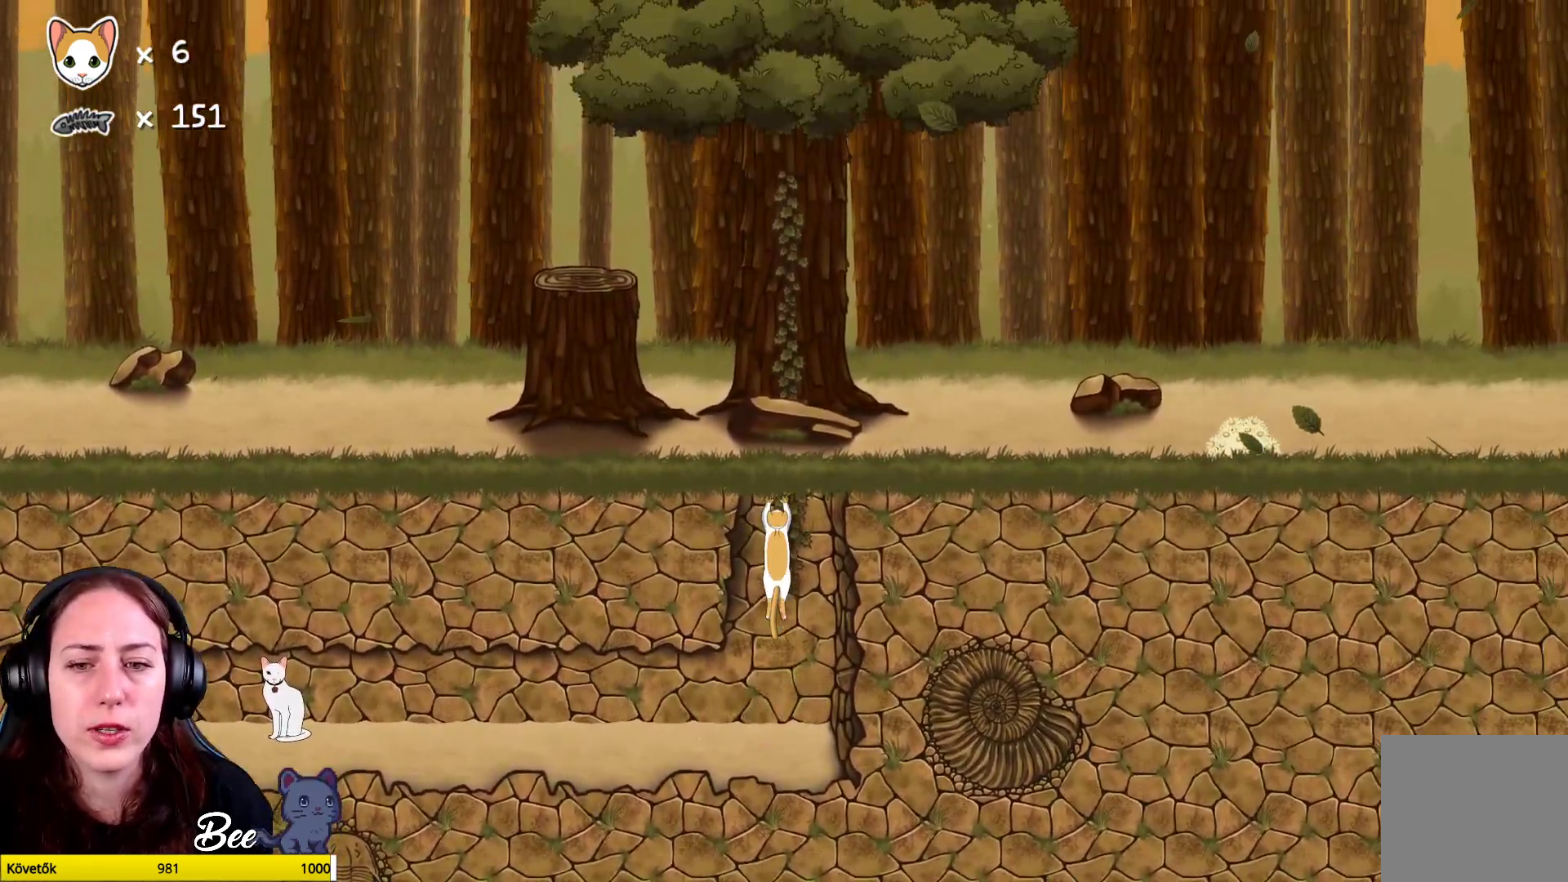
{"buttons": ["R1"], "left_stick": "up", "right_stick": "center", "events": []}
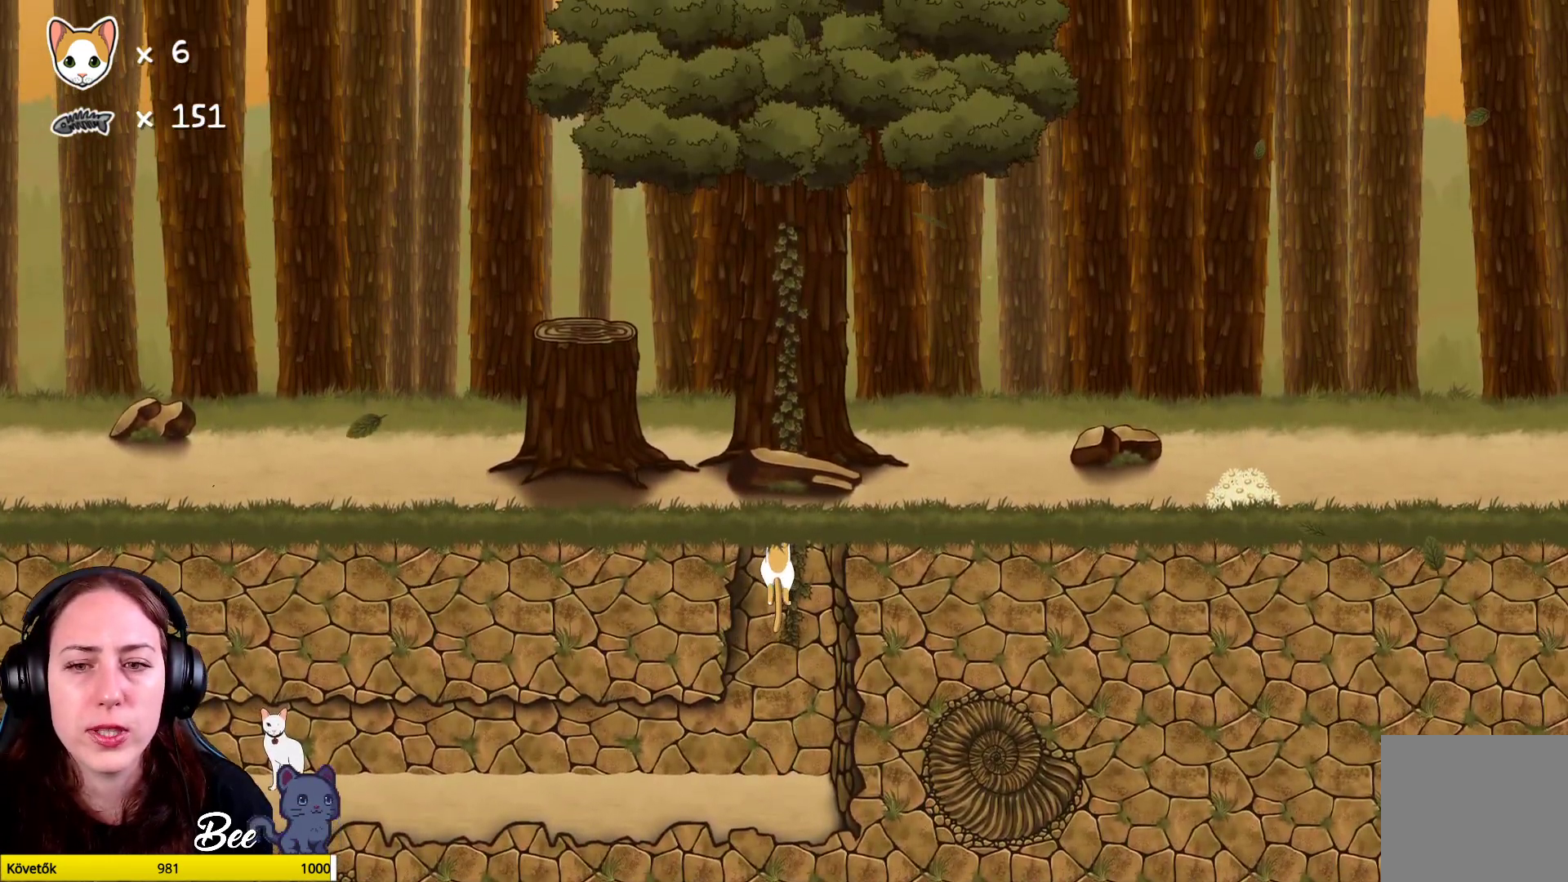
{"buttons": ["R1"], "left_stick": "up-right", "right_stick": "center", "events": [[400, "left_stick", "up-right"]]}
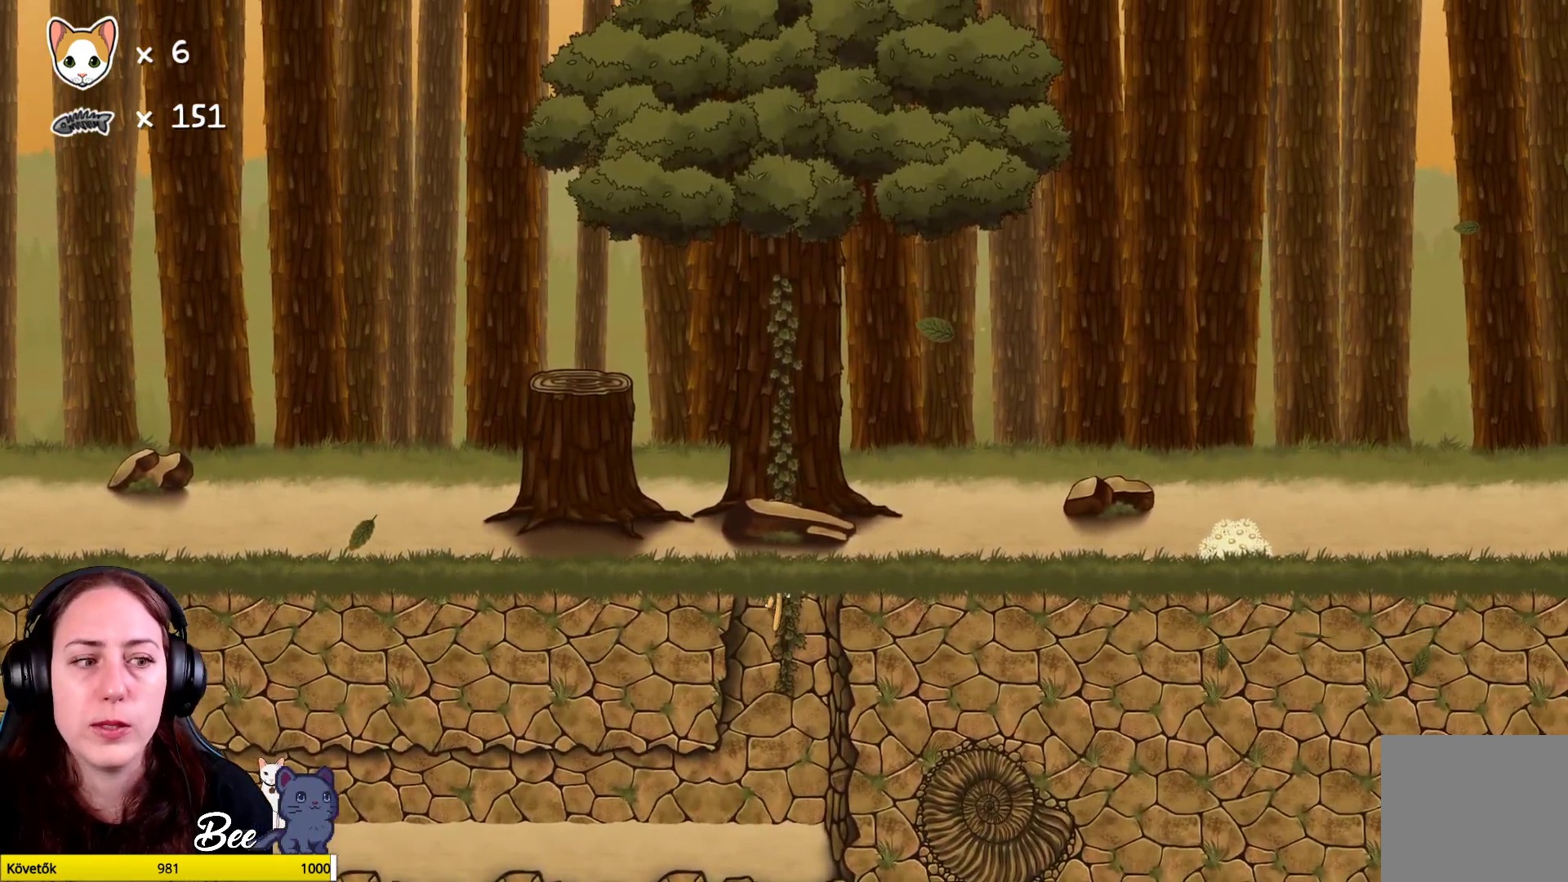
{"buttons": ["R1"], "left_stick": "up-right", "right_stick": "center", "events": []}
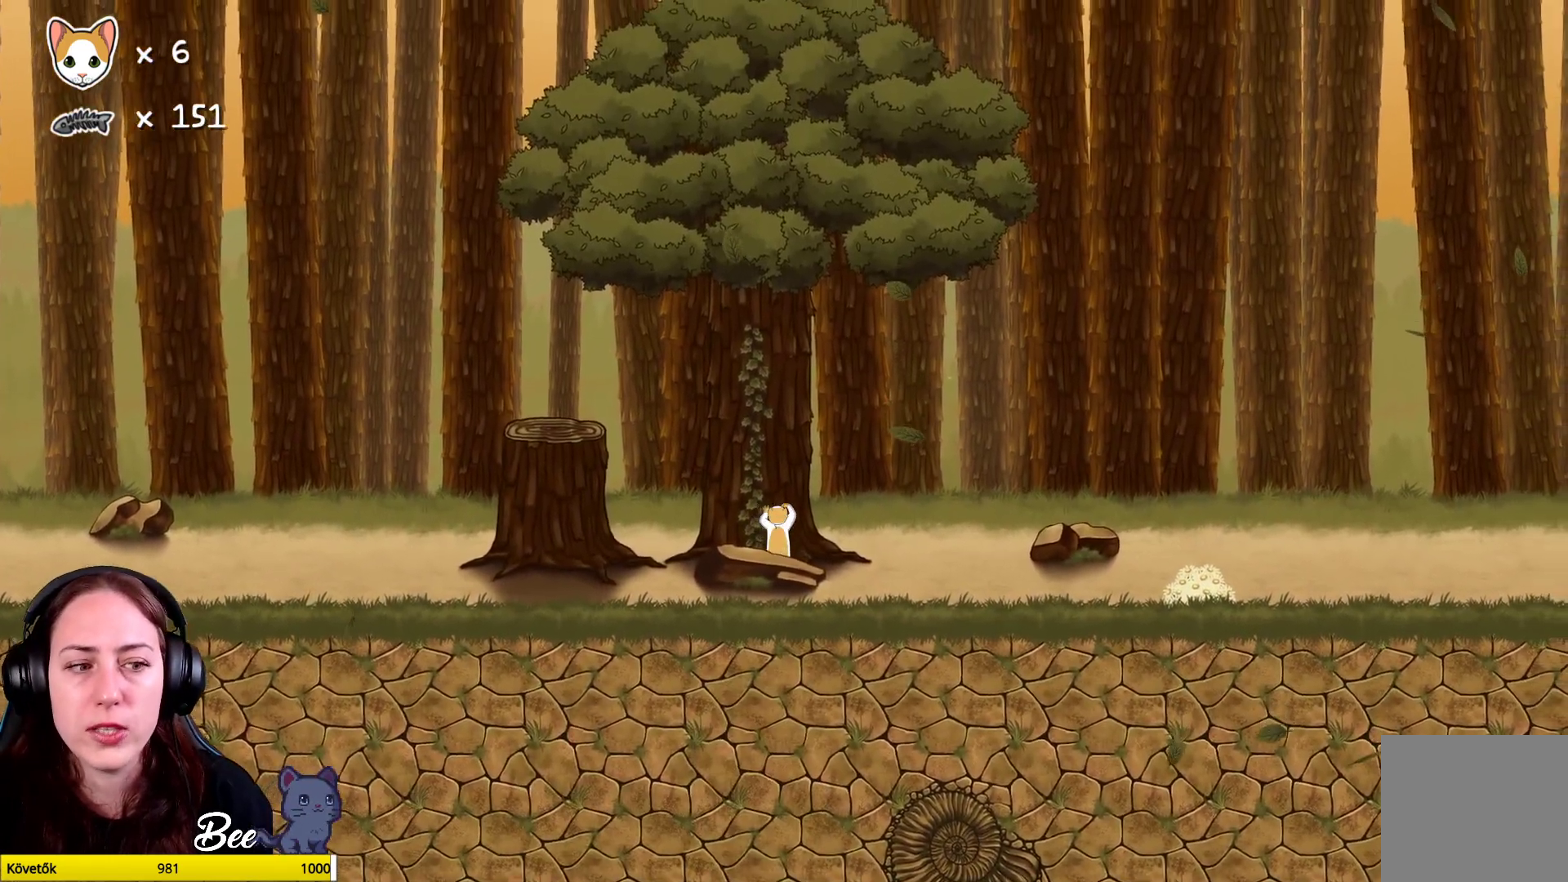
{"buttons": ["R1"], "left_stick": "up-right", "right_stick": "center", "events": []}